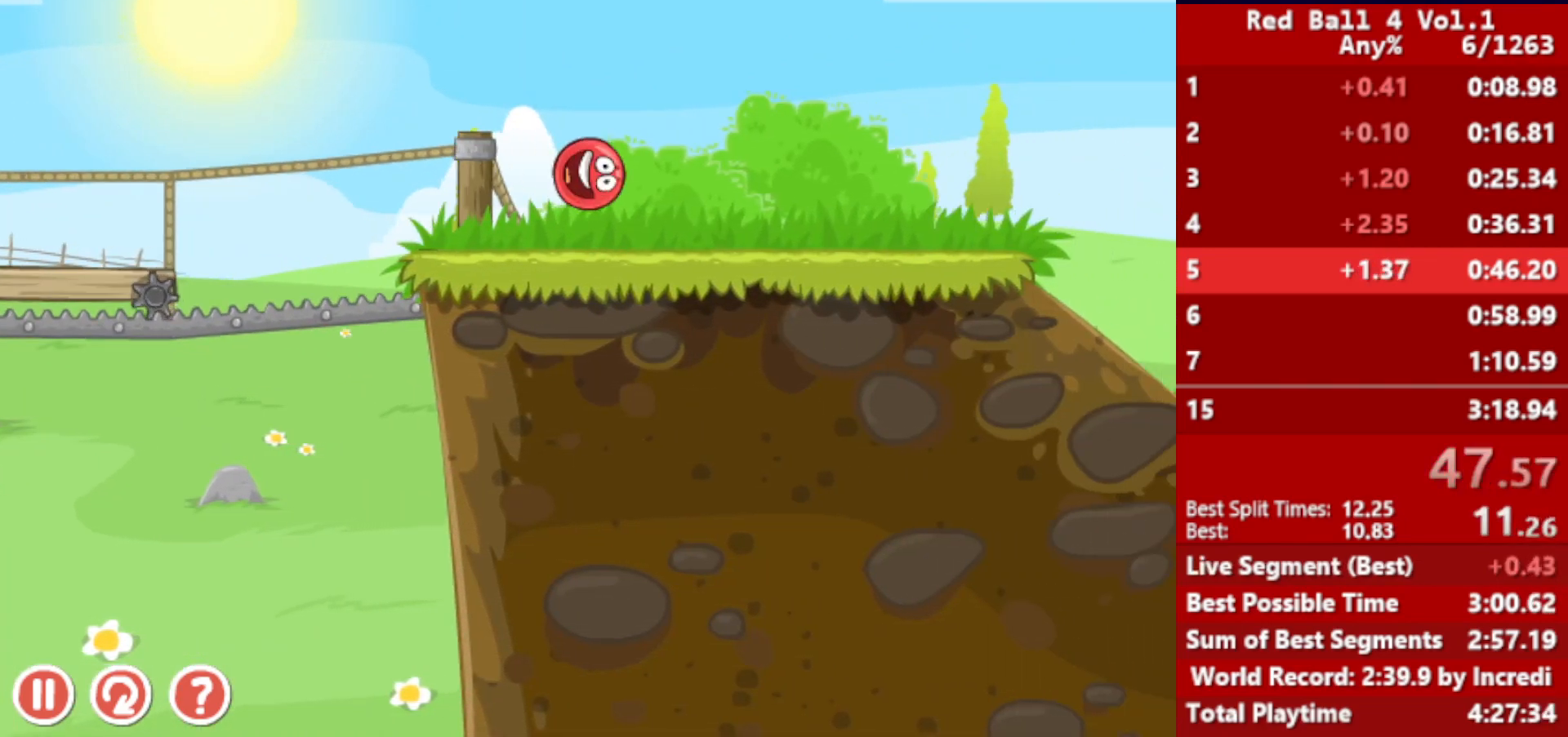
Gameplay with keyboard; each line is a JSON object with the keys held at the frame after it. "events" lists presses ("down") and releases ("up") of "down", "left", "p", "r", "right" and "up" between this image and that frame as [ms after this image, input, new state], when the widget could be followed in between. No other keys are recorded. Mouse input is not recorded.
{"keys": ["right"], "events": []}
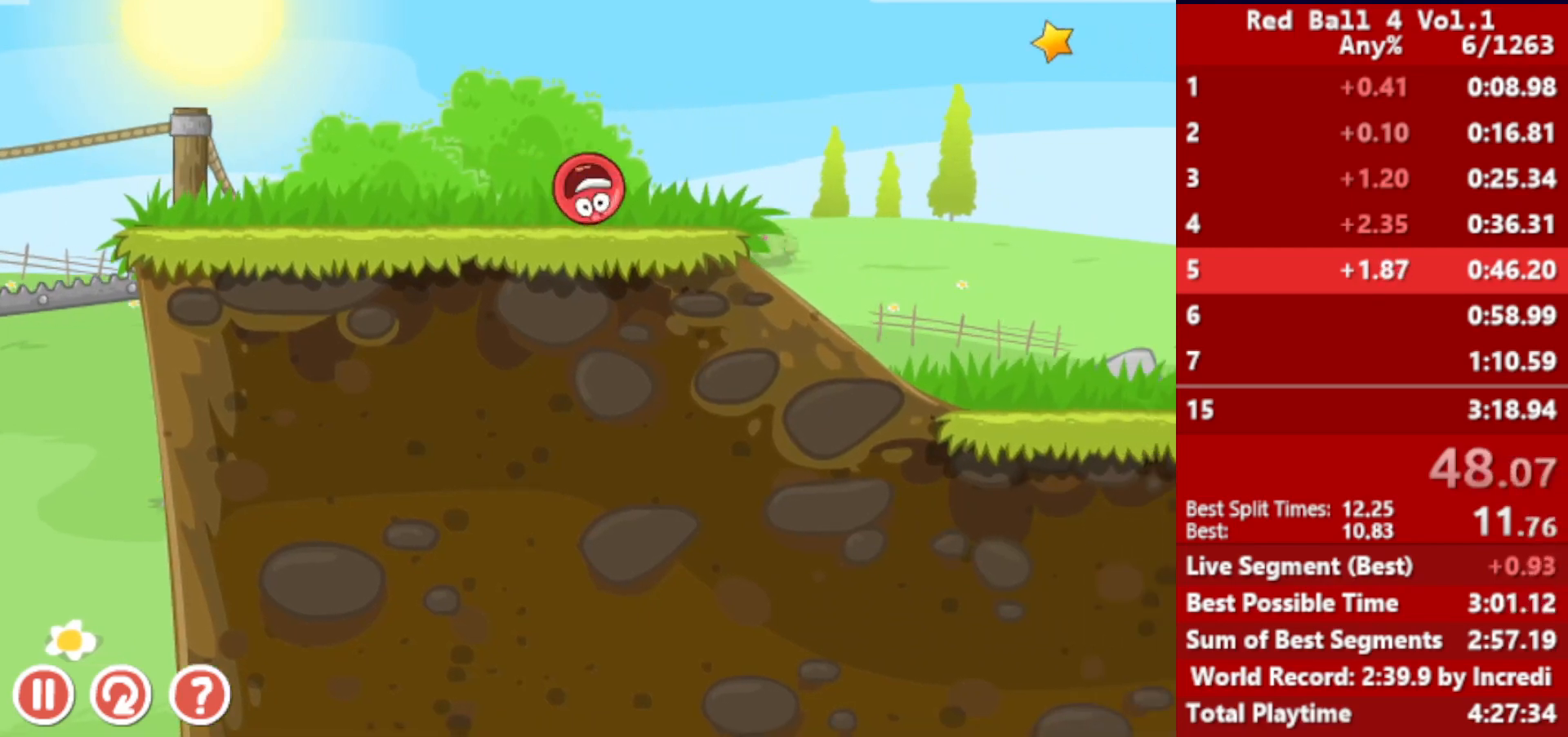
{"keys": ["right"], "events": []}
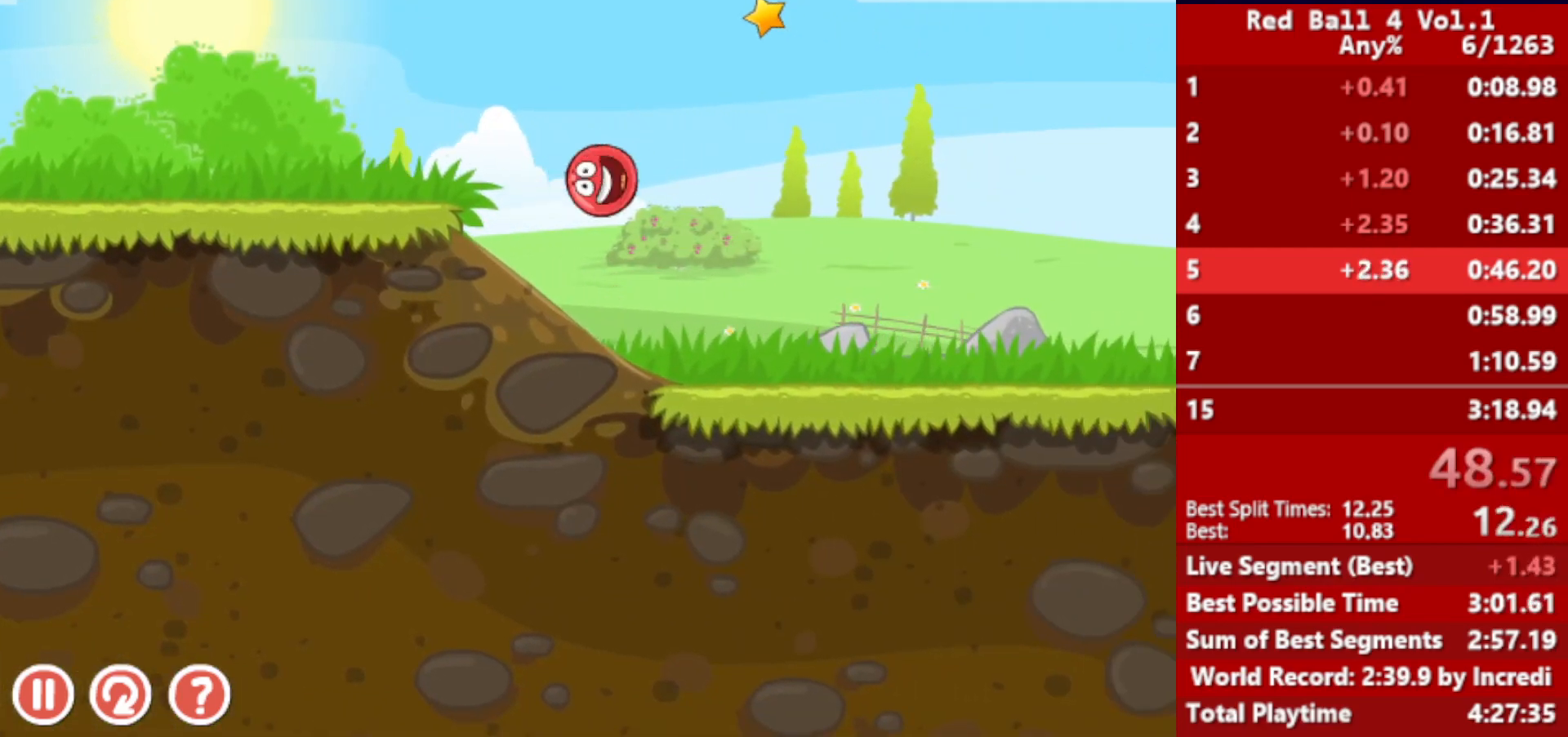
{"keys": ["right"], "events": []}
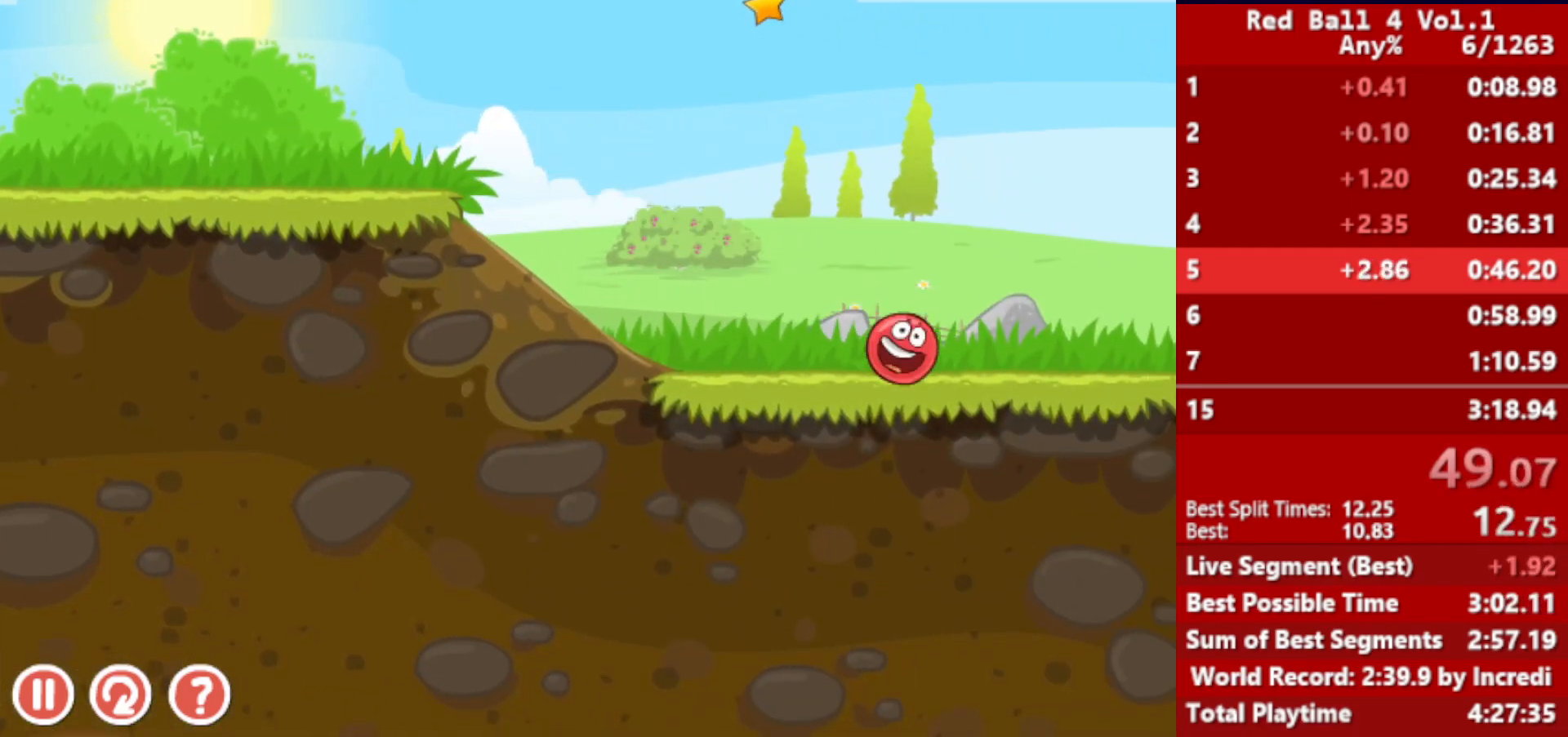
{"keys": ["right"], "events": []}
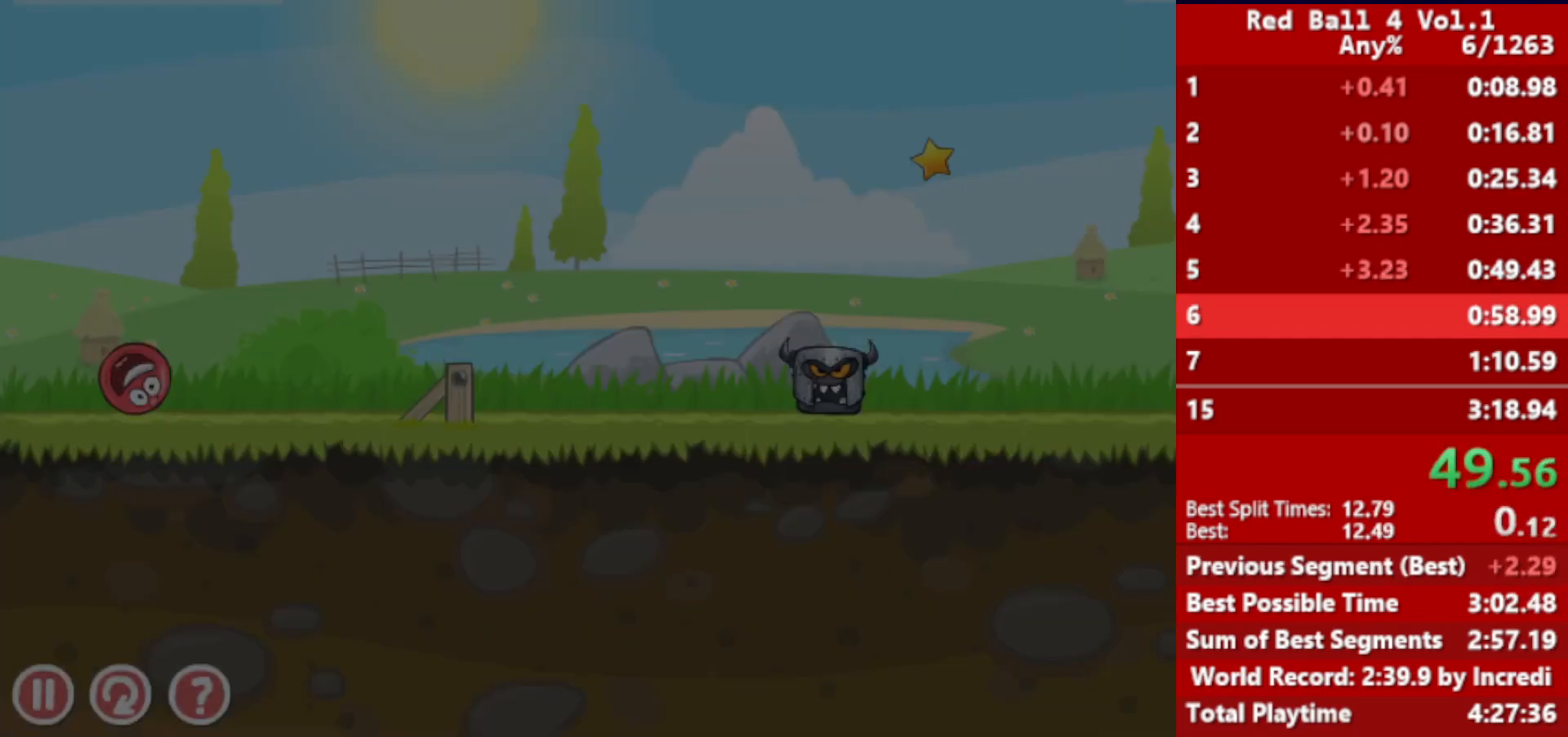
{"keys": ["right"], "events": []}
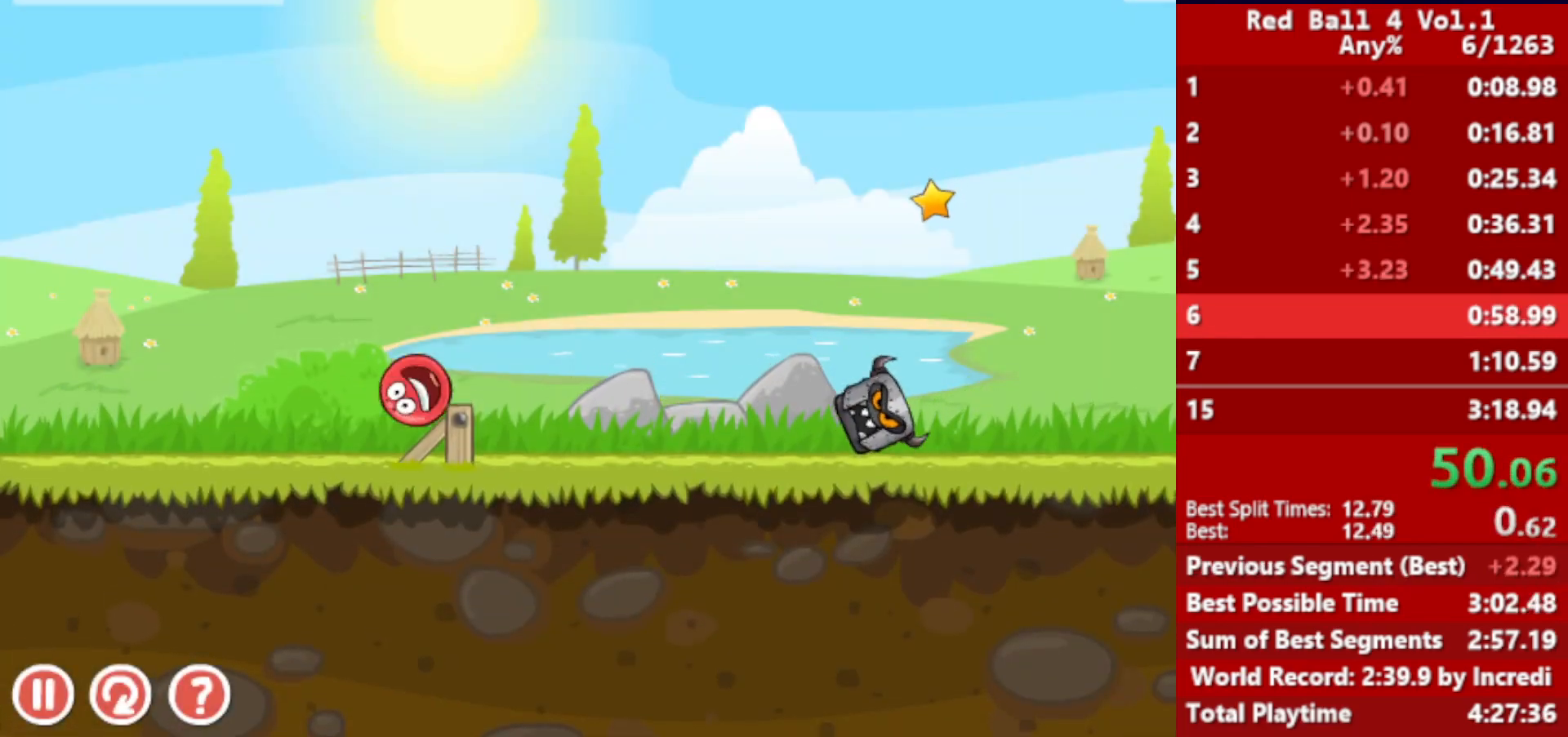
{"keys": ["right"], "events": []}
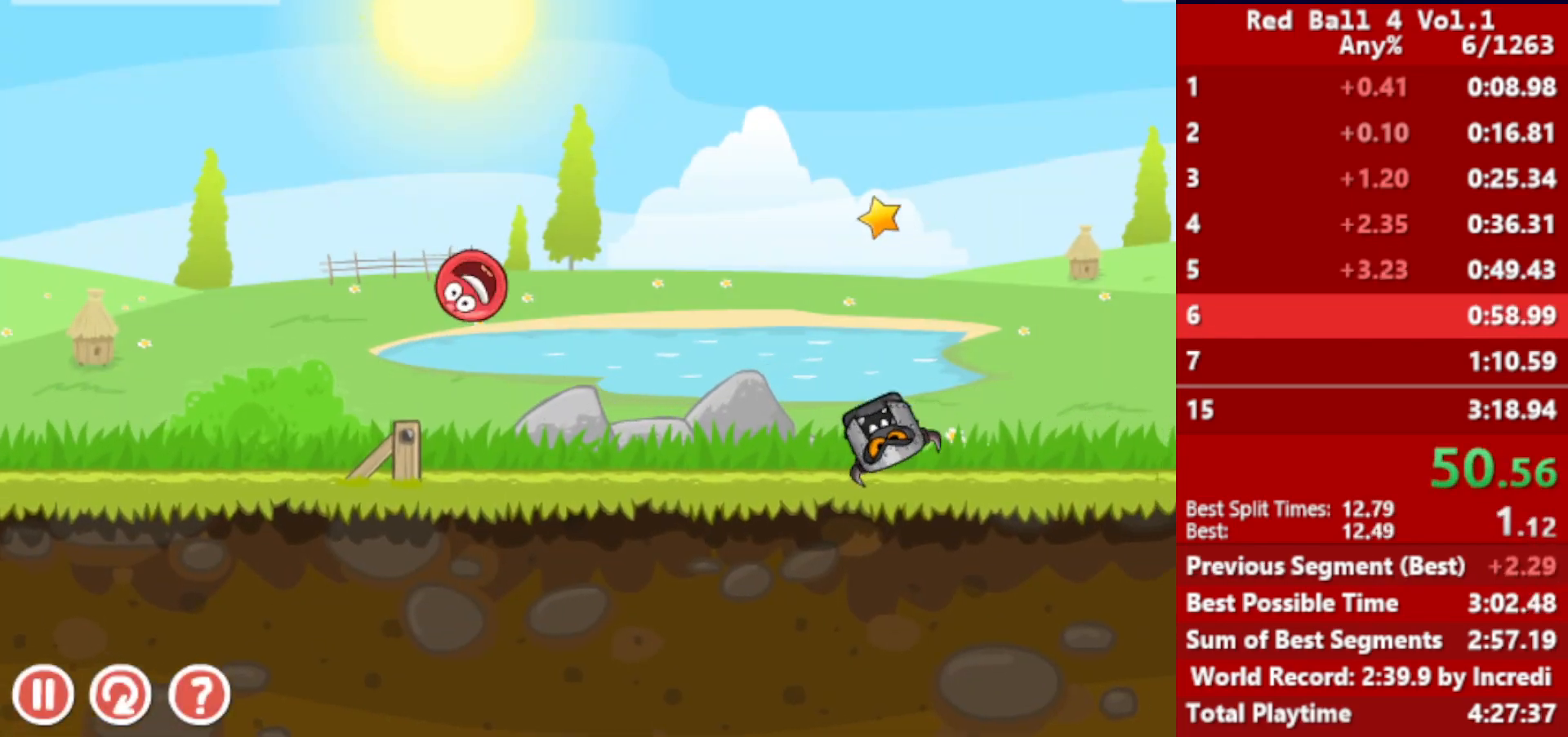
{"keys": ["right"], "events": []}
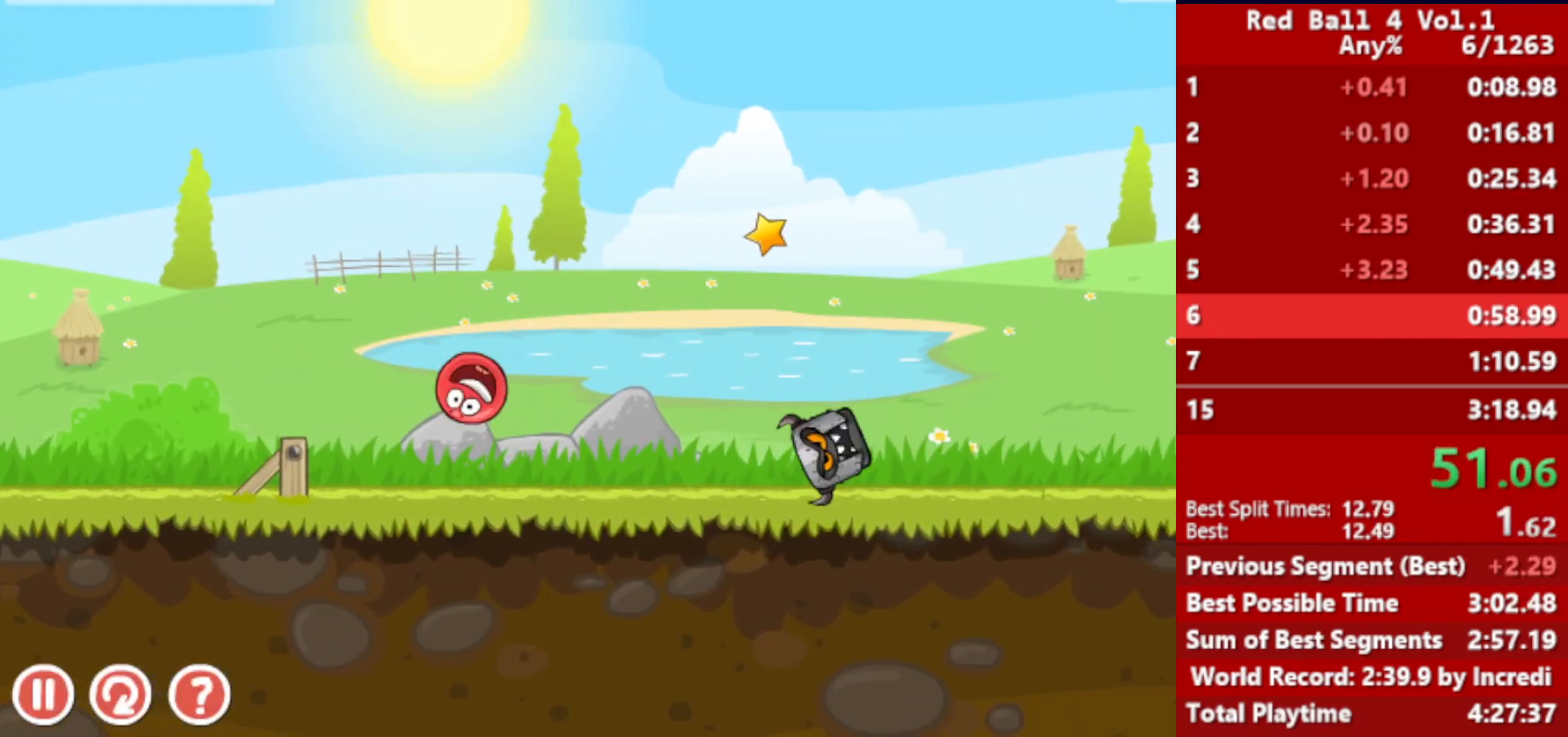
{"keys": ["right", "up"], "events": [[317, "up", "down"], [350, "up", "up"], [467, "up", "down"]]}
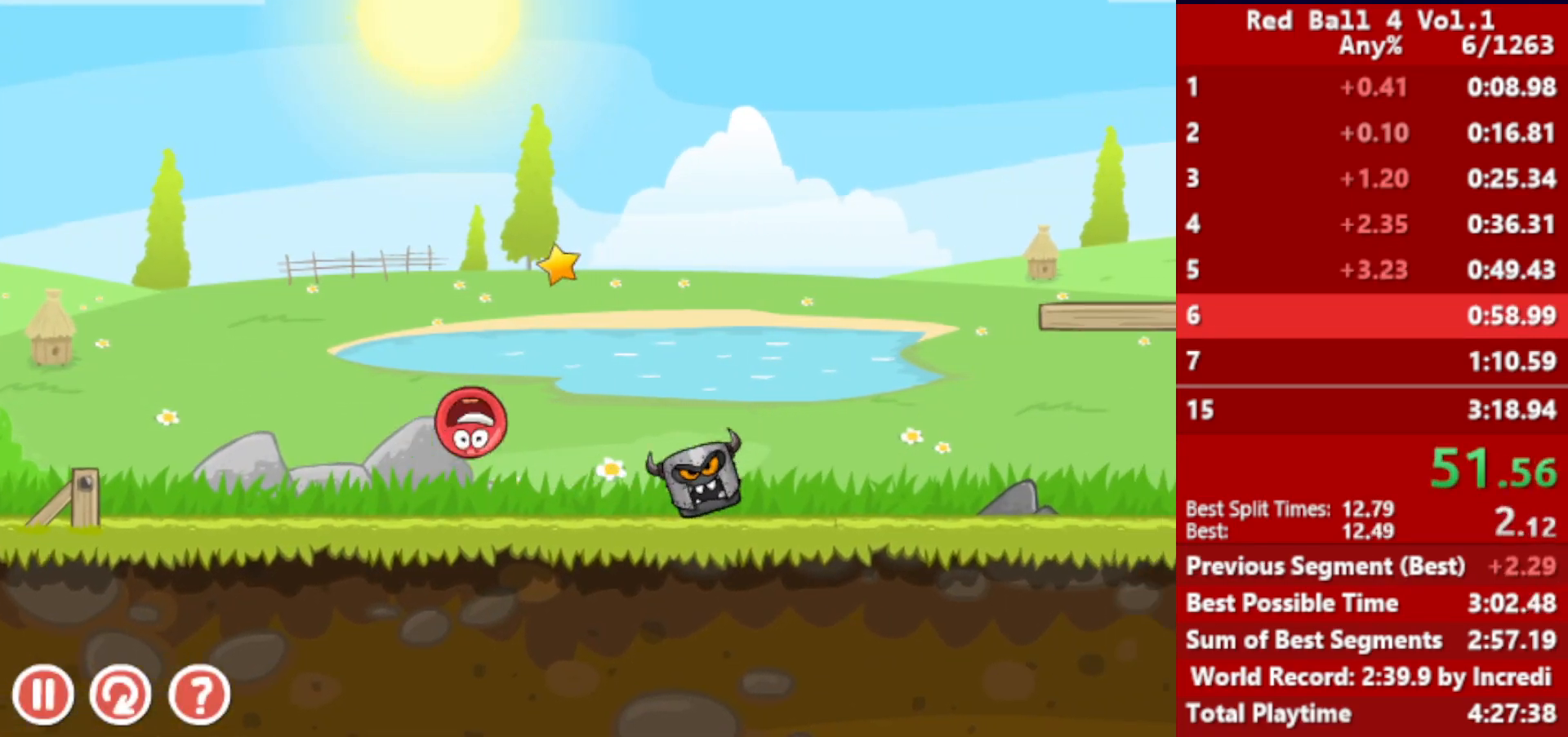
{"keys": ["right"], "events": [[17, "up", "up"], [133, "up", "down"], [417, "up", "up"]]}
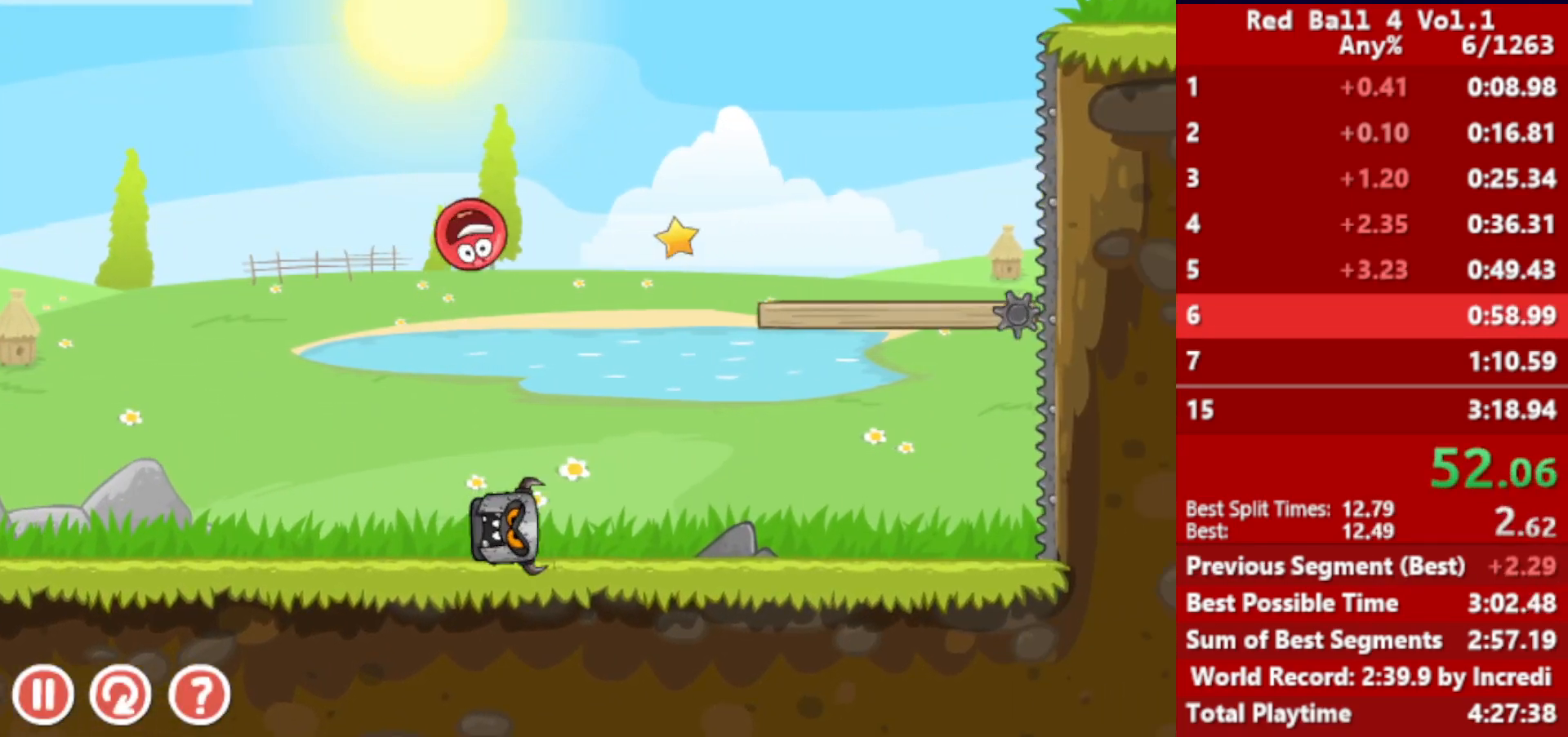
{"keys": ["right"], "events": []}
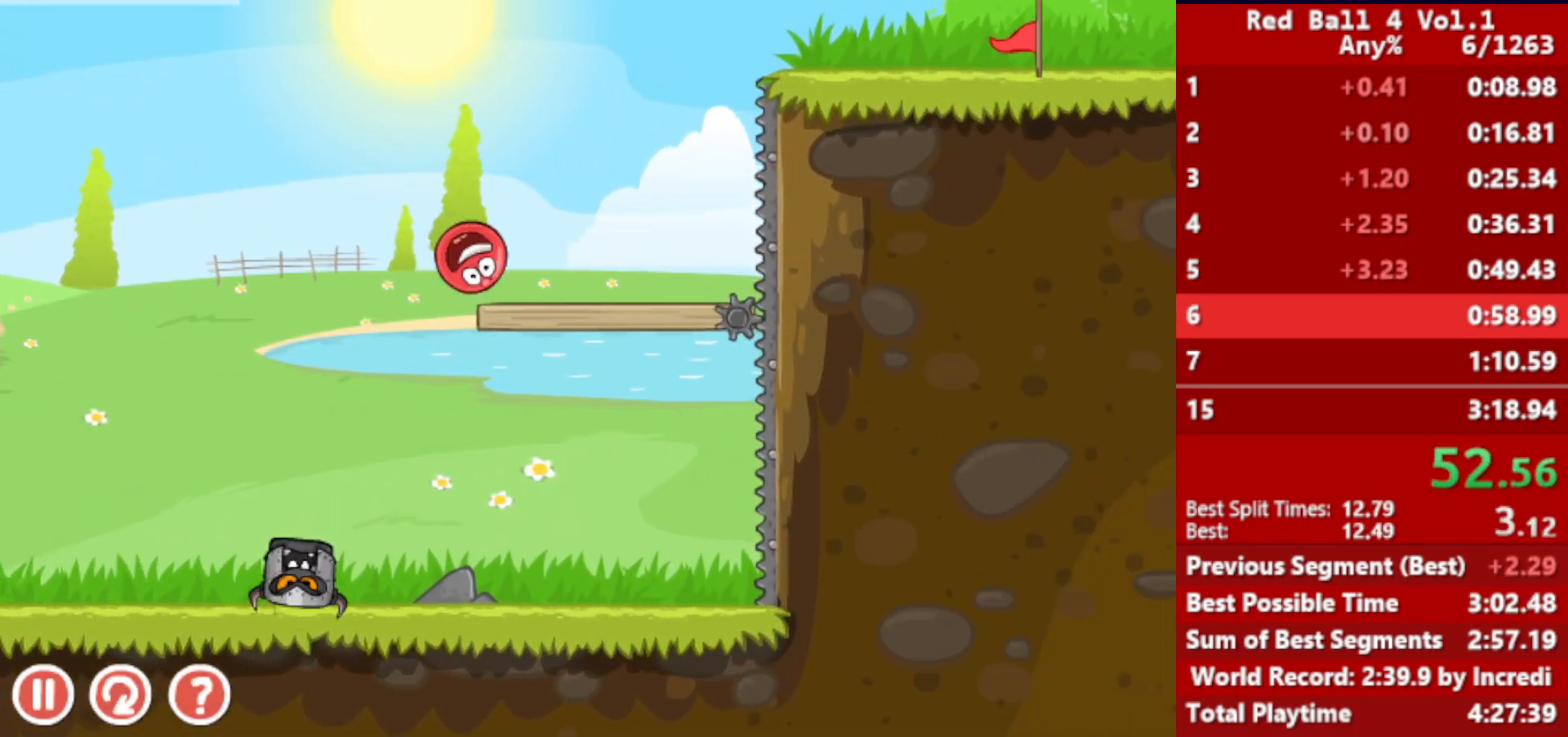
{"keys": ["right"], "events": [[33, "up", "down"], [67, "up", "up"], [133, "up", "down"], [167, "up", "up"], [233, "up", "down"], [250, "up", "up"], [317, "up", "down"], [367, "up", "up"], [433, "up", "down"], [483, "up", "up"]]}
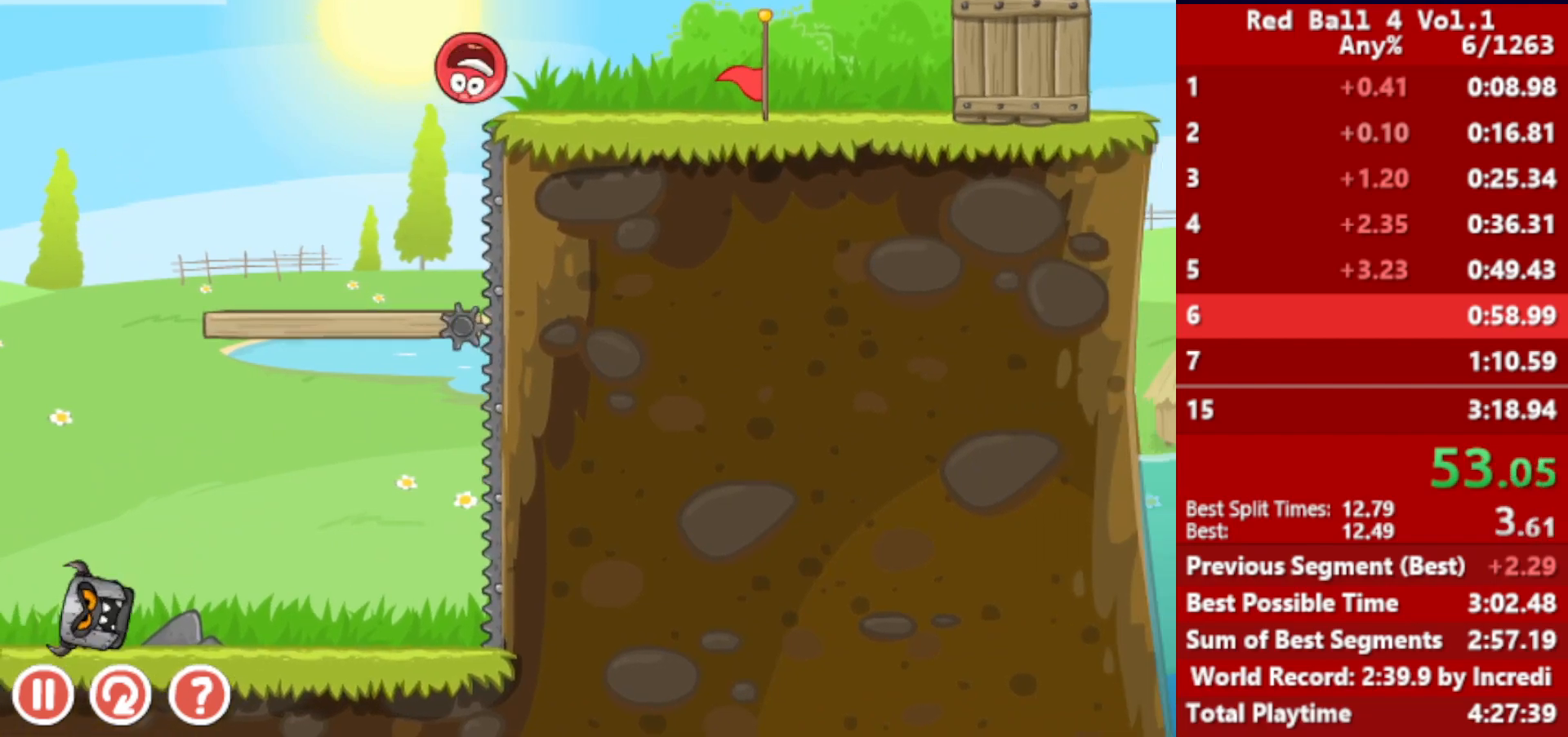
{"keys": ["right"], "events": []}
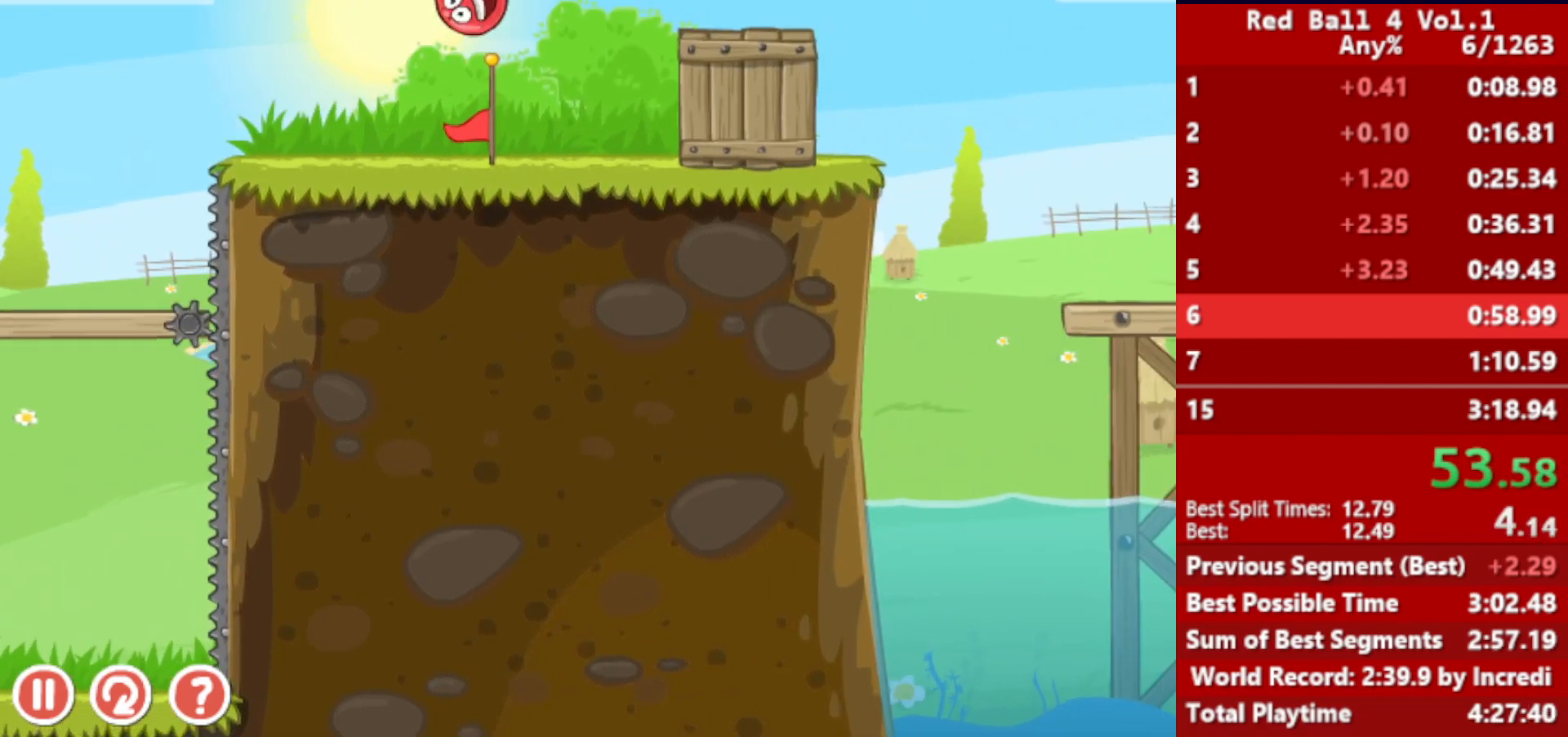
{"keys": ["right"], "events": []}
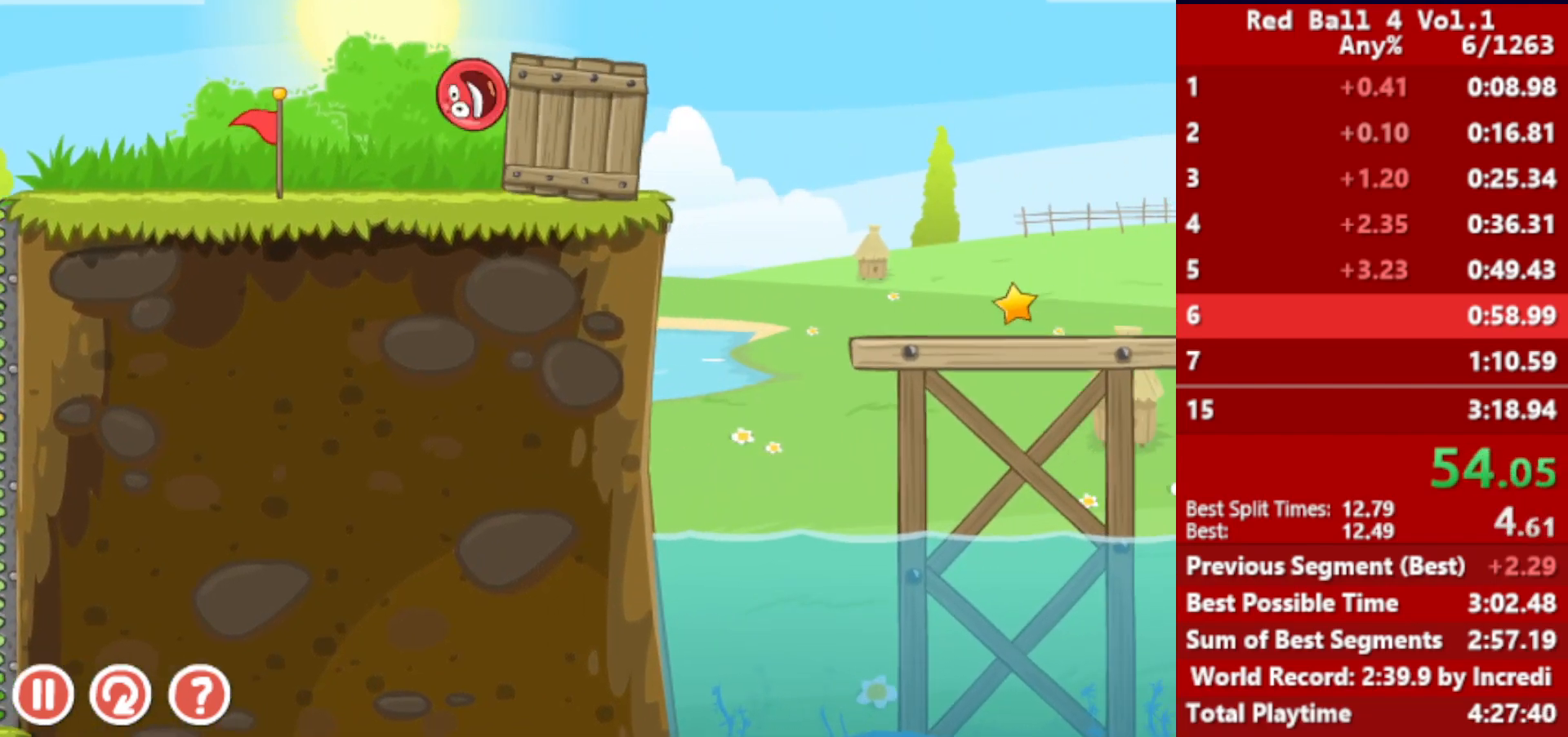
{"keys": ["right"], "events": [[50, "up", "down"], [117, "up", "up"]]}
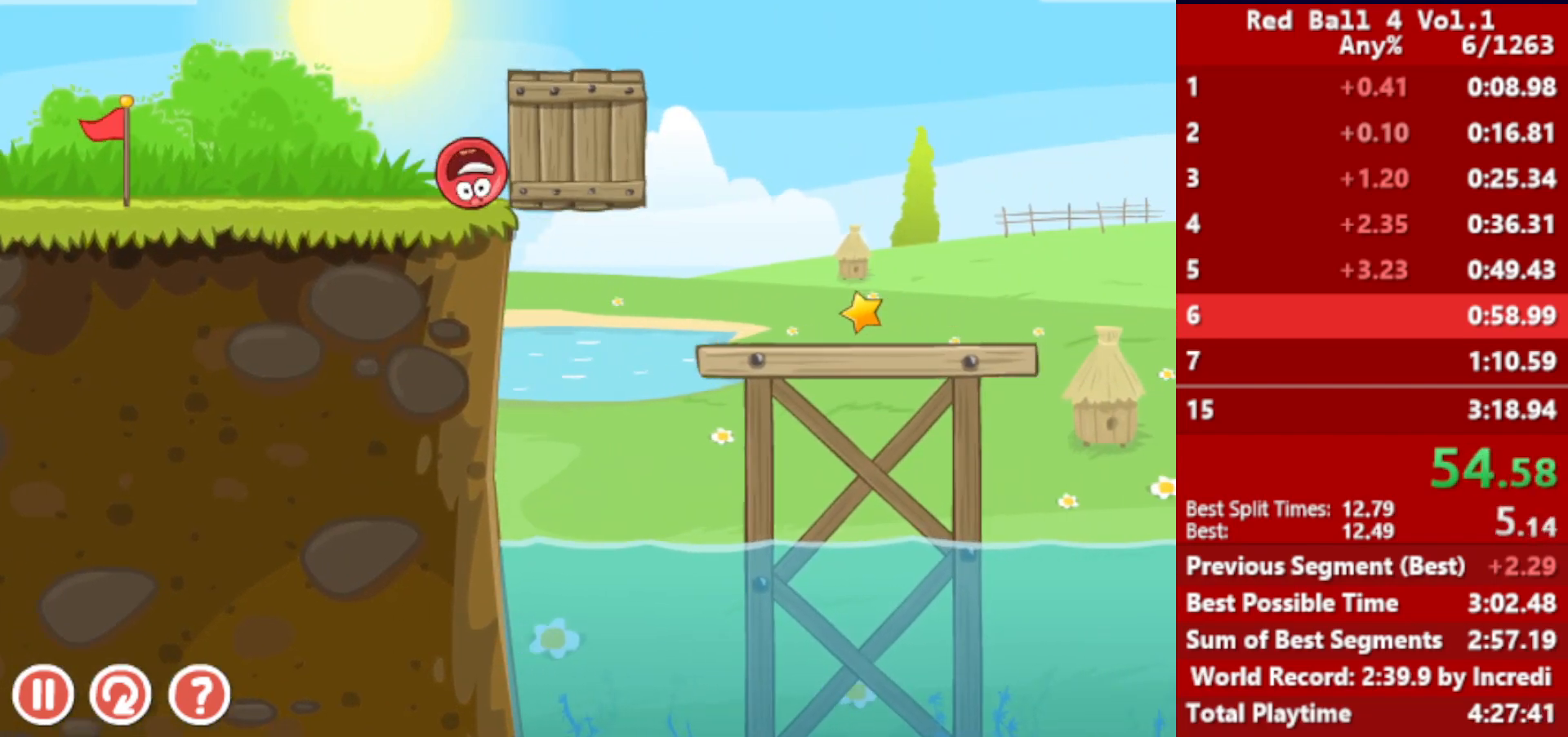
{"keys": ["right"], "events": []}
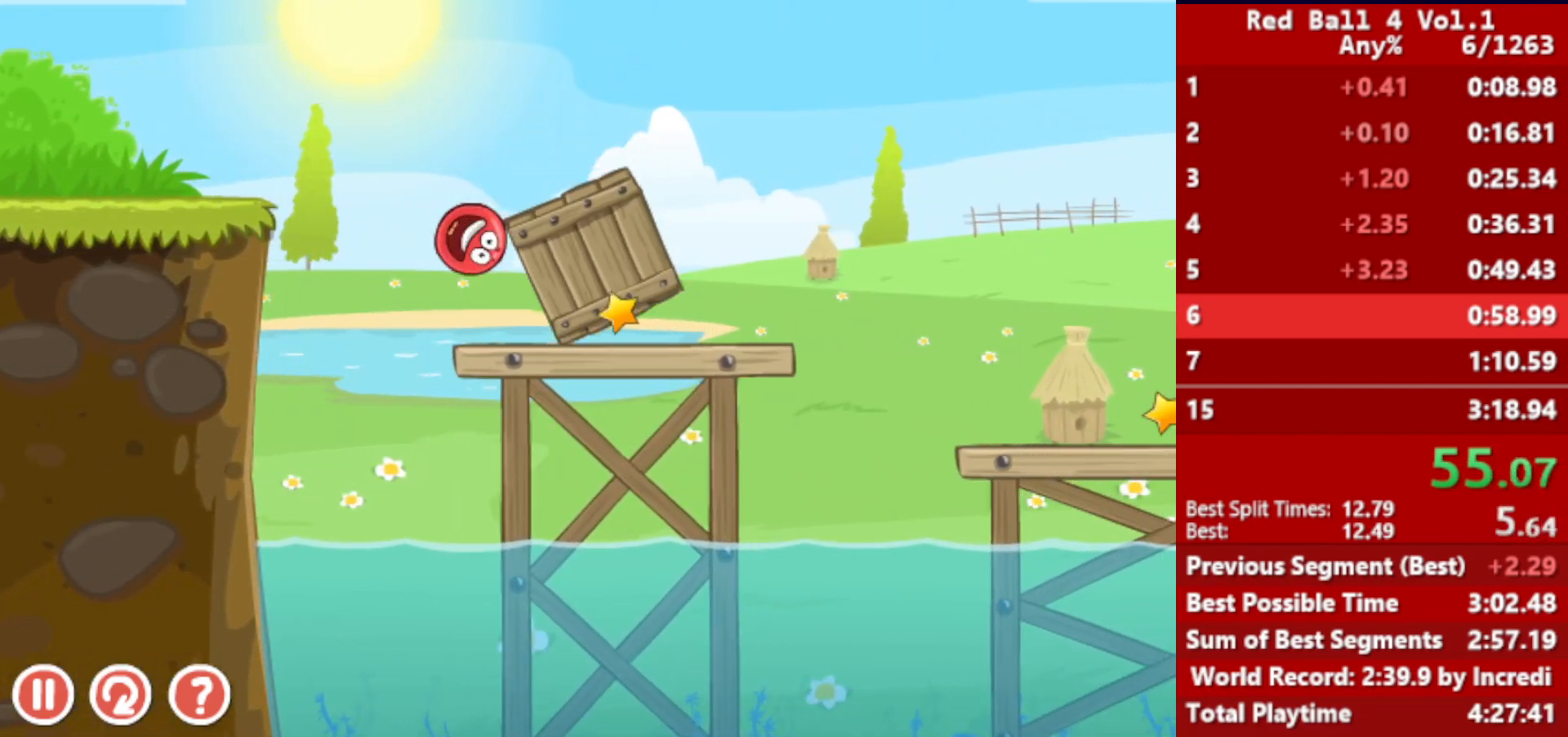
{"keys": ["right"], "events": []}
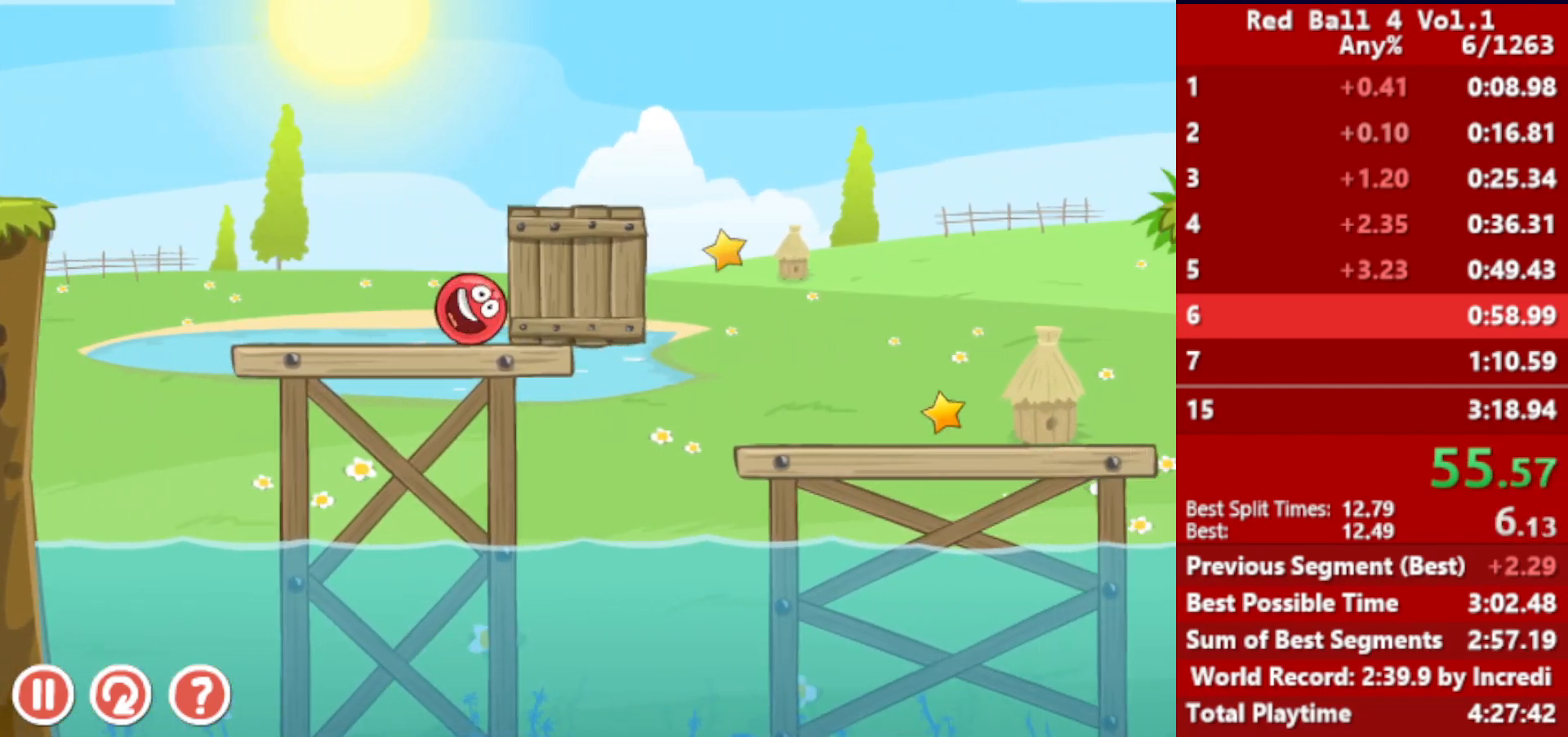
{"keys": ["right"], "events": [[50, "up", "down"], [83, "up", "up"], [217, "up", "down"], [267, "up", "up"]]}
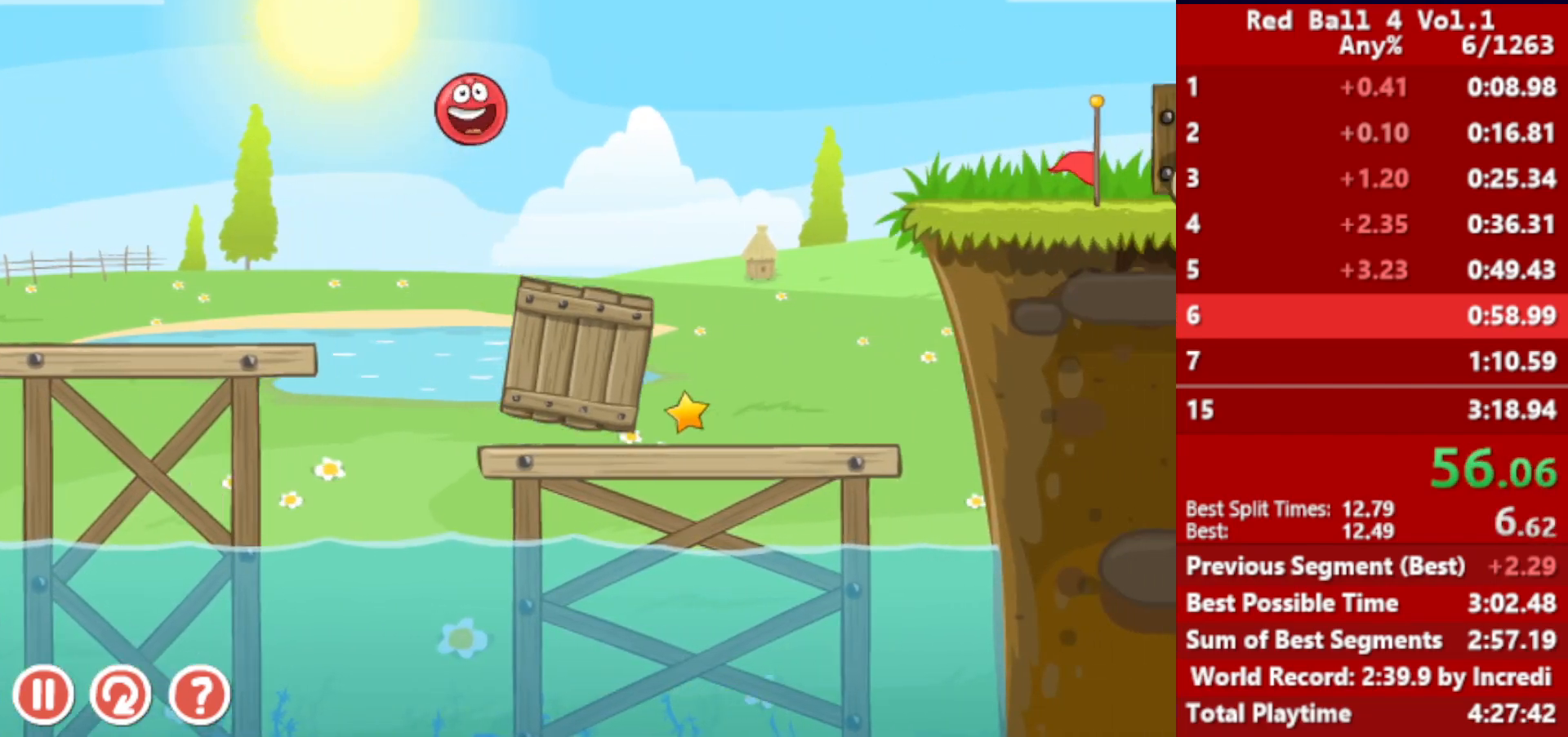
{"keys": ["right", "up"], "events": [[500, "up", "down"]]}
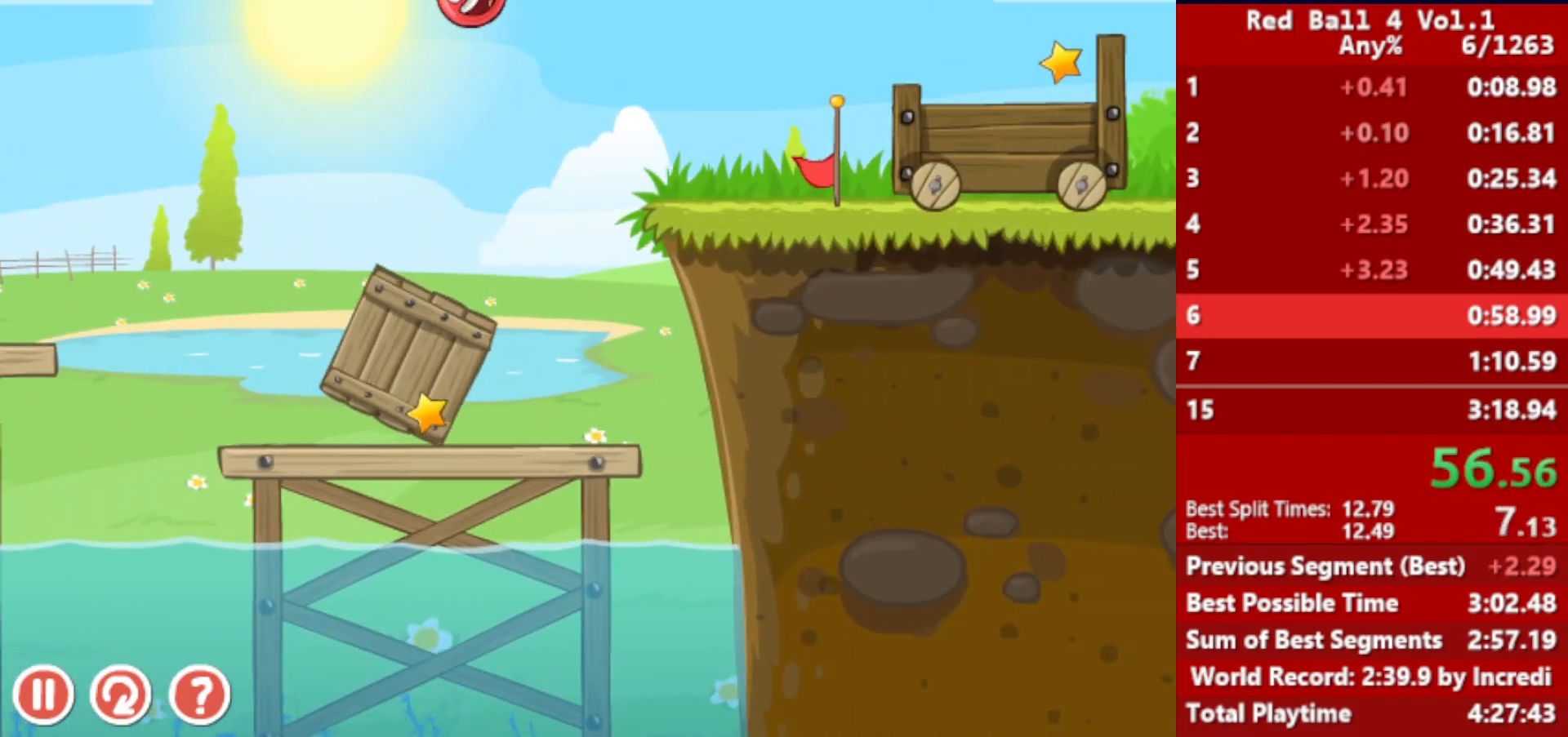
{"keys": ["right", "up"], "events": []}
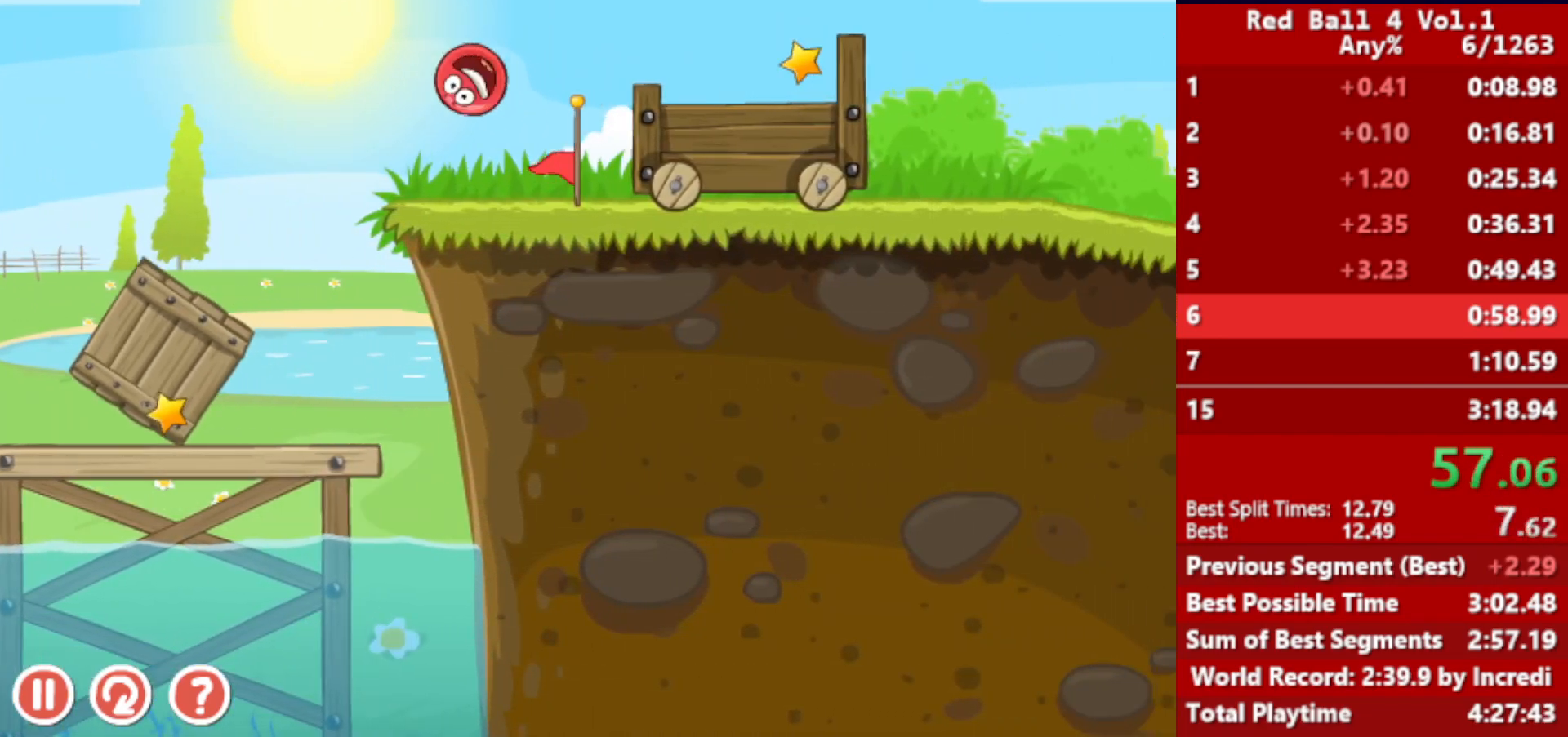
{"keys": ["right", "up"], "events": [[300, "r", "down"], [400, "r", "up"]]}
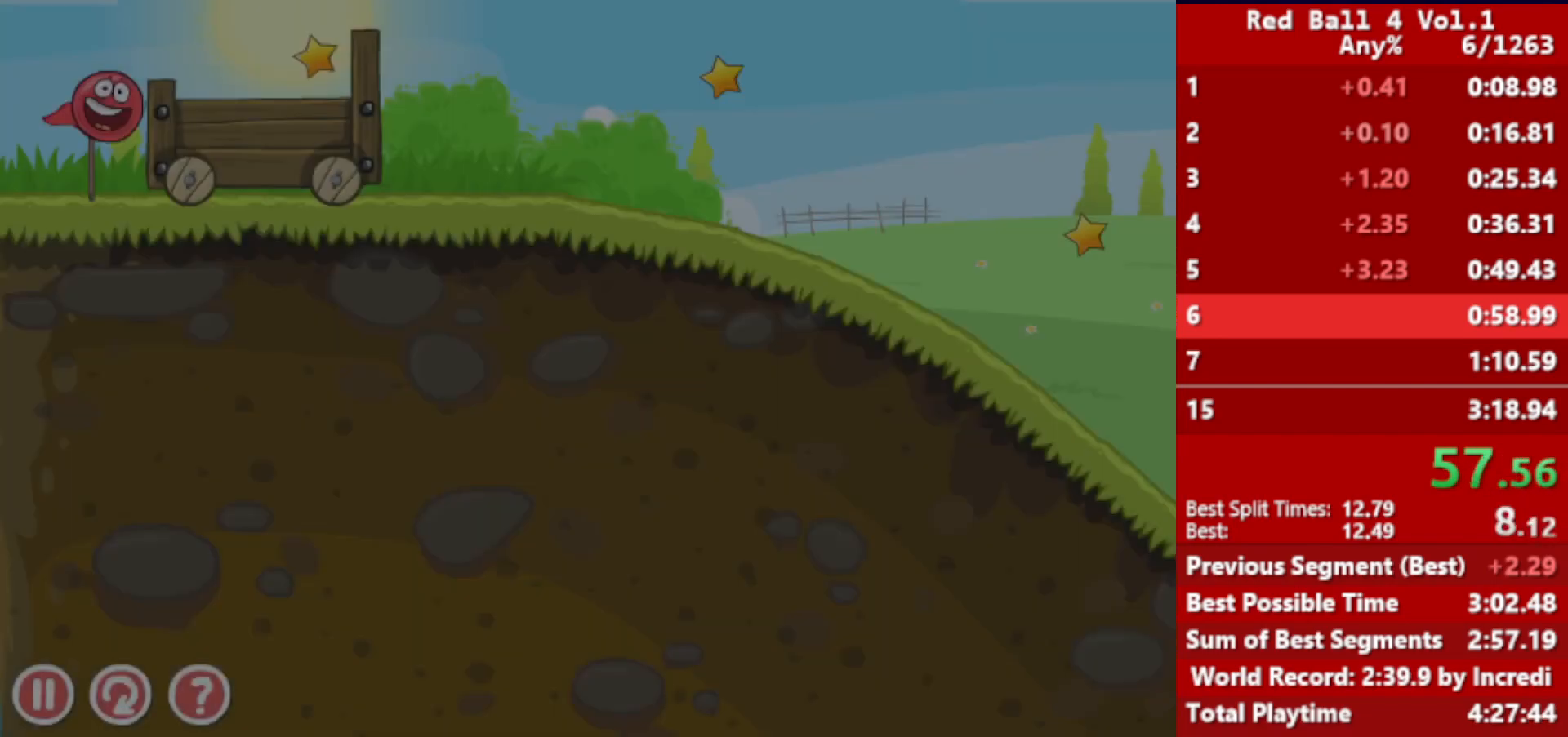
{"keys": ["right"], "events": [[467, "up", "up"]]}
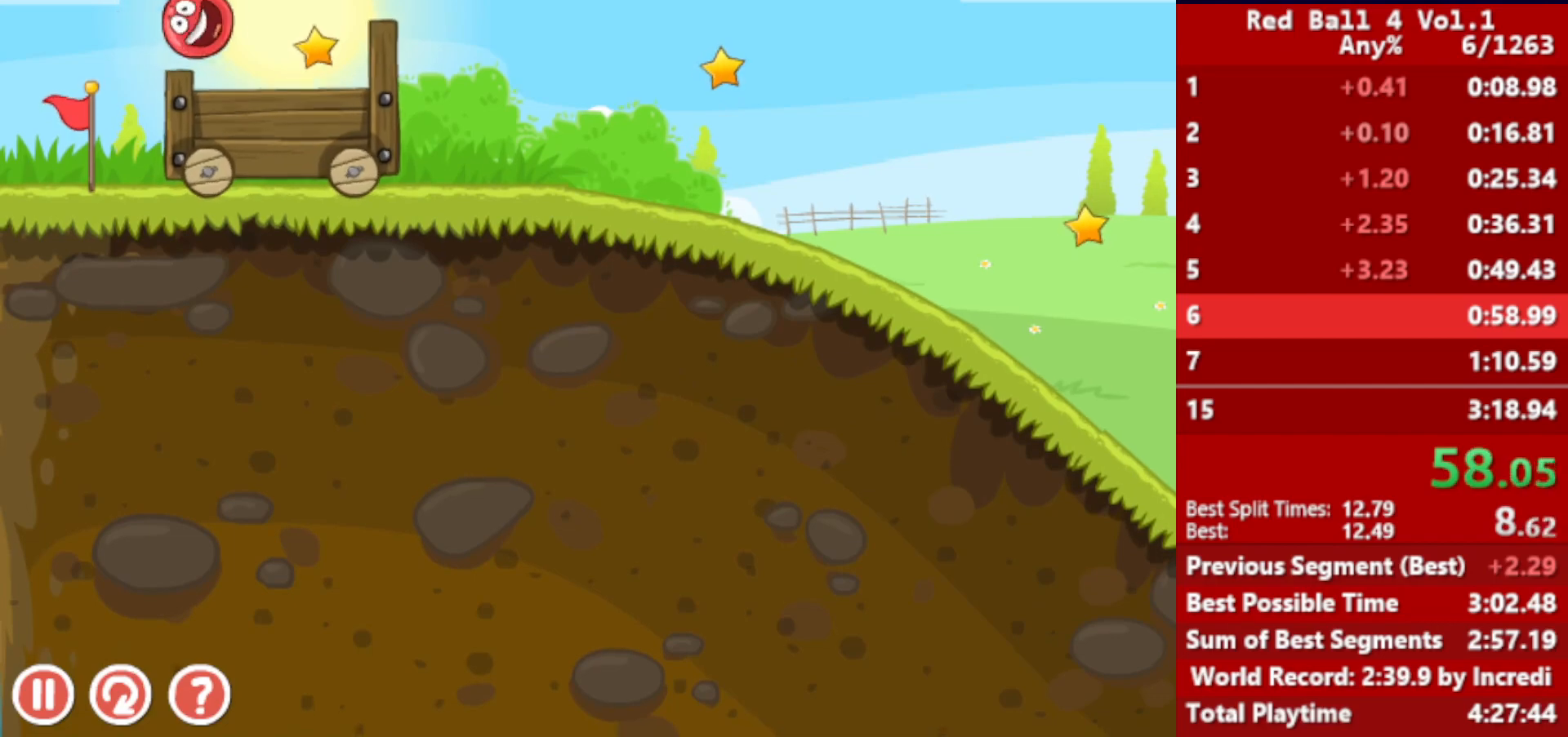
{"keys": ["right"], "events": []}
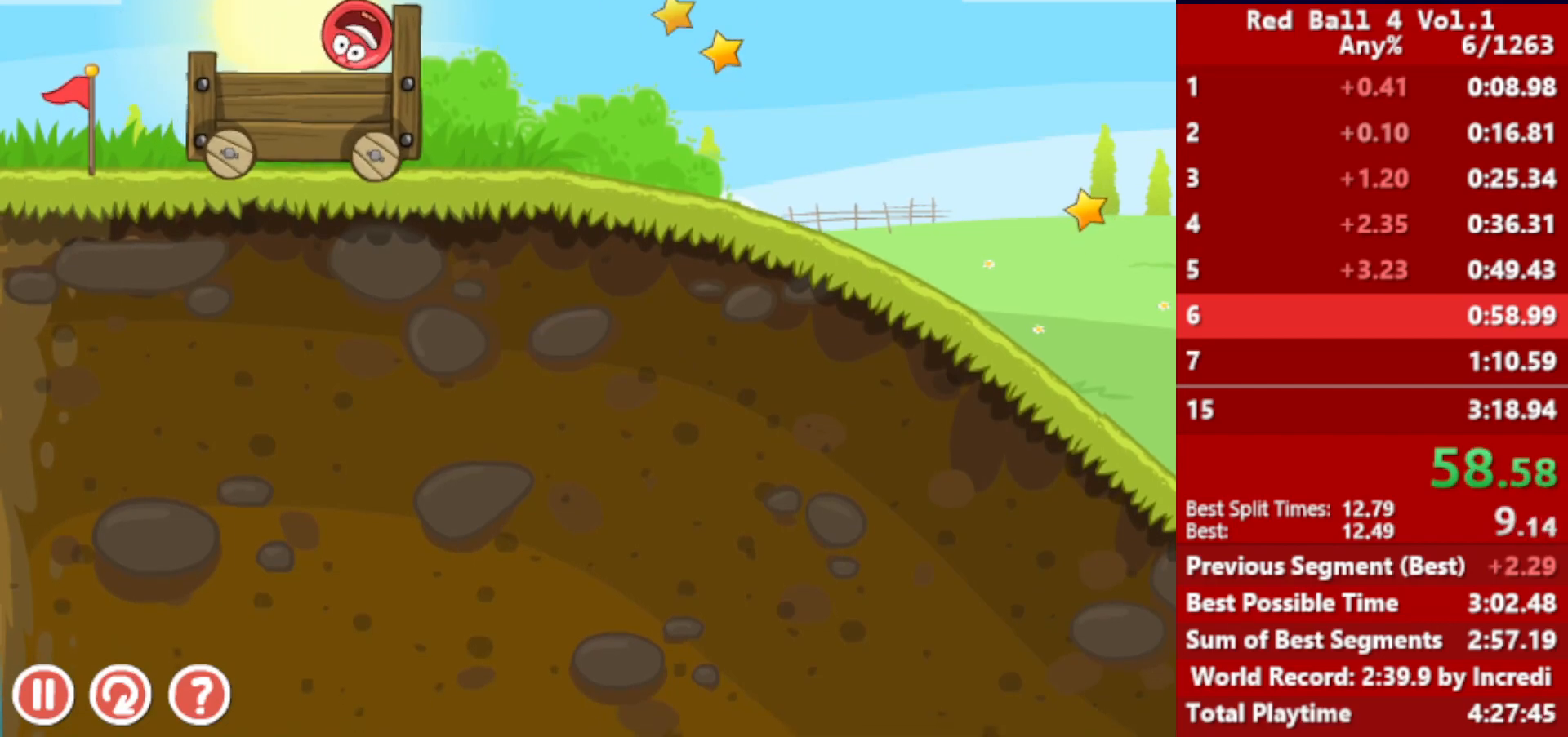
{"keys": ["right"], "events": []}
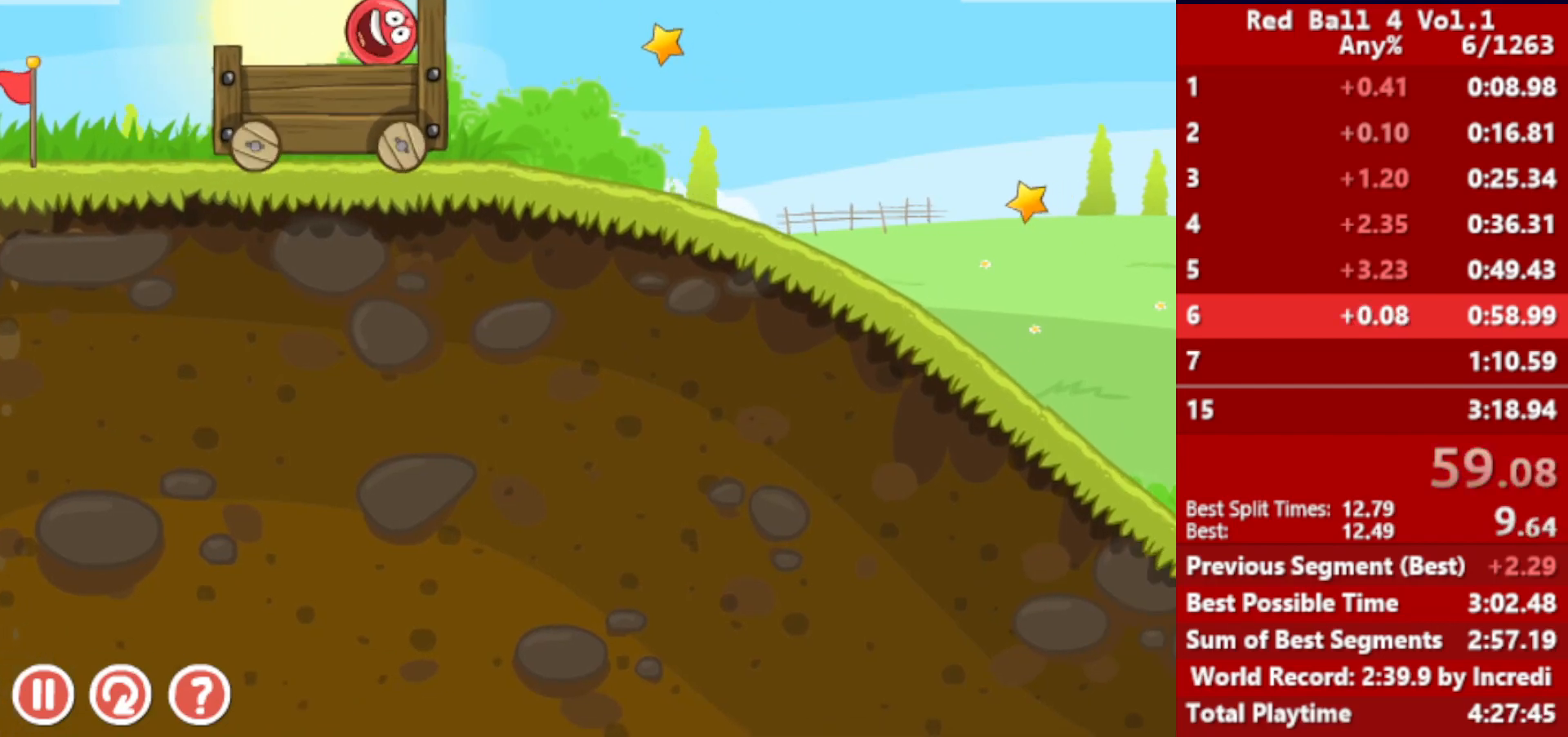
{"keys": ["right"], "events": []}
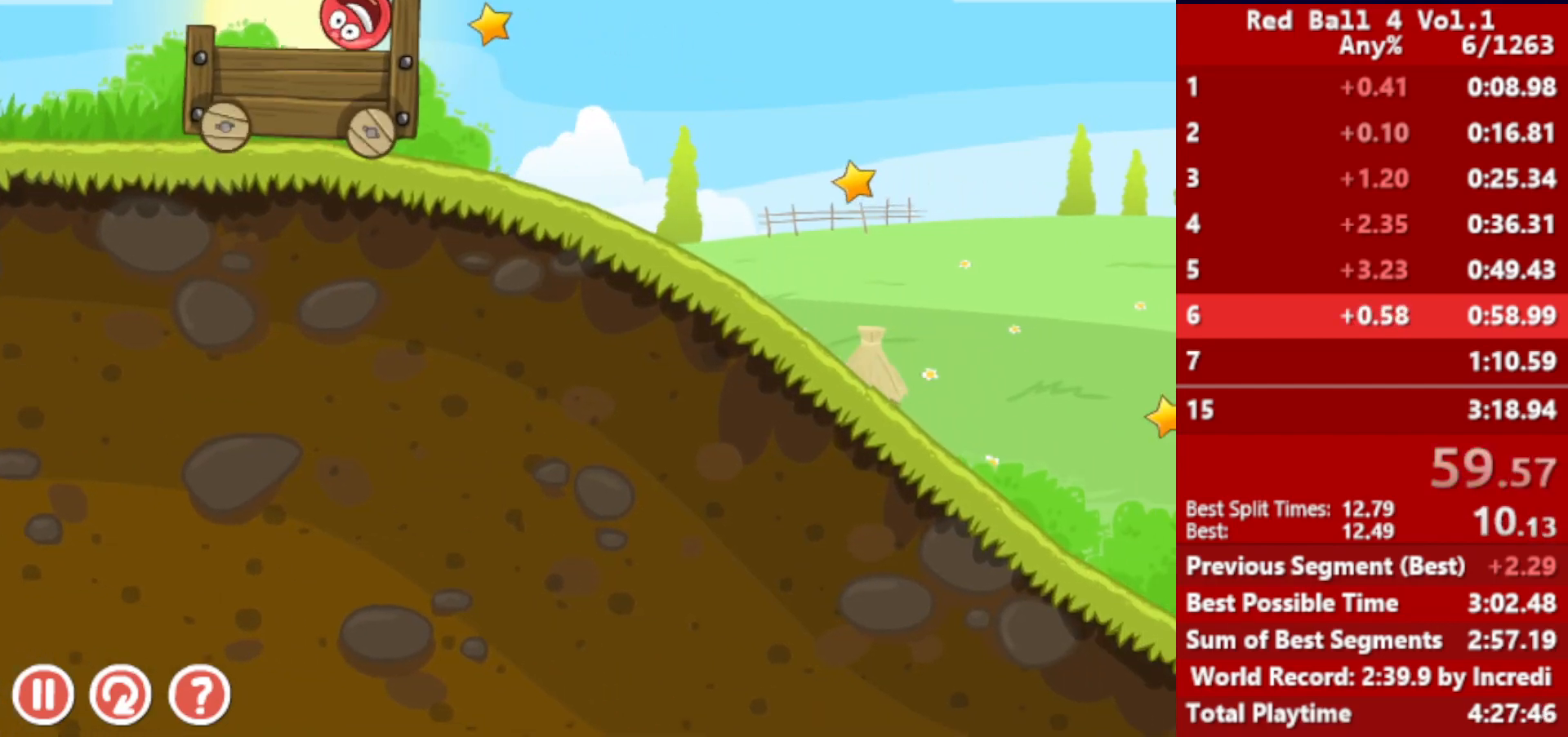
{"keys": ["right"], "events": []}
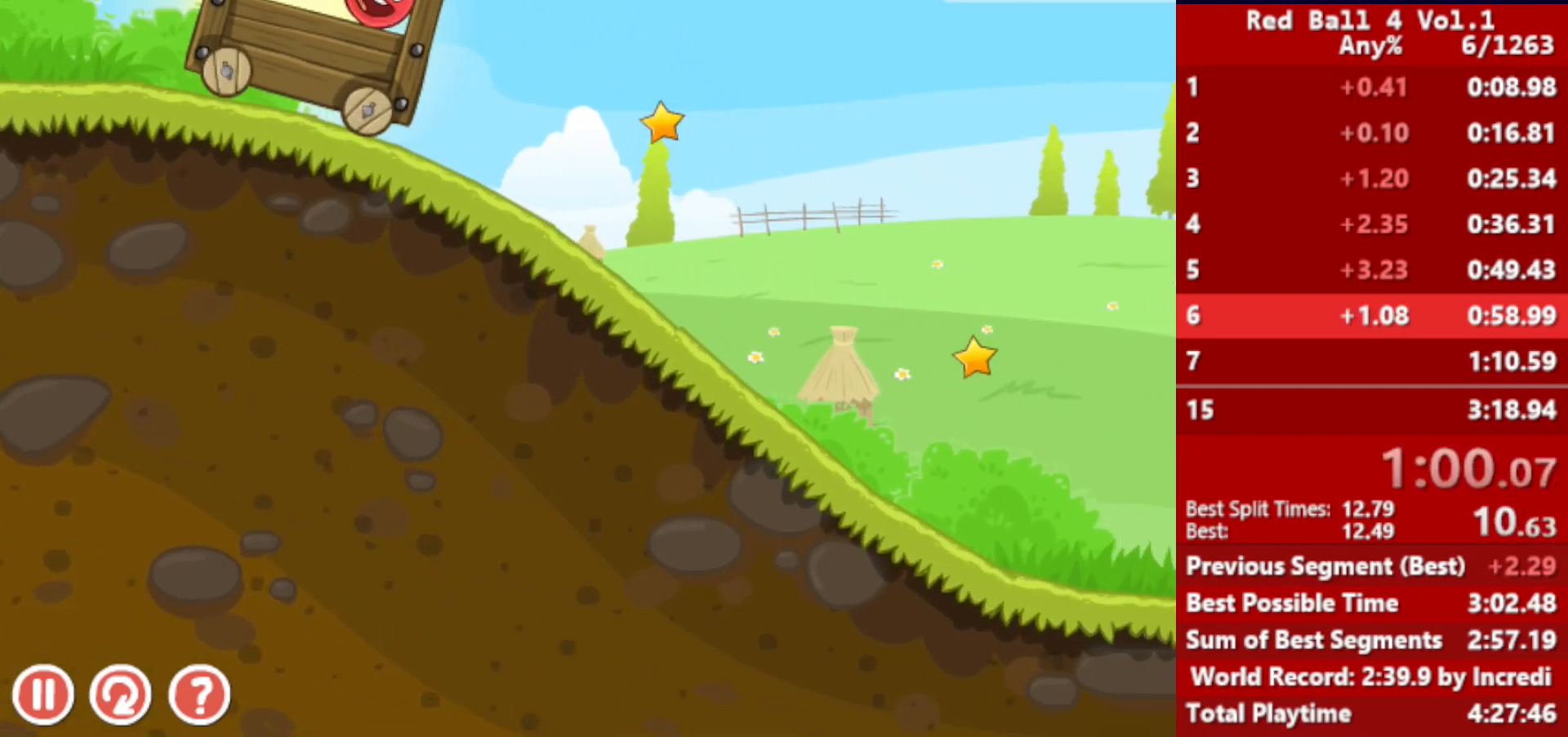
{"keys": ["right"], "events": []}
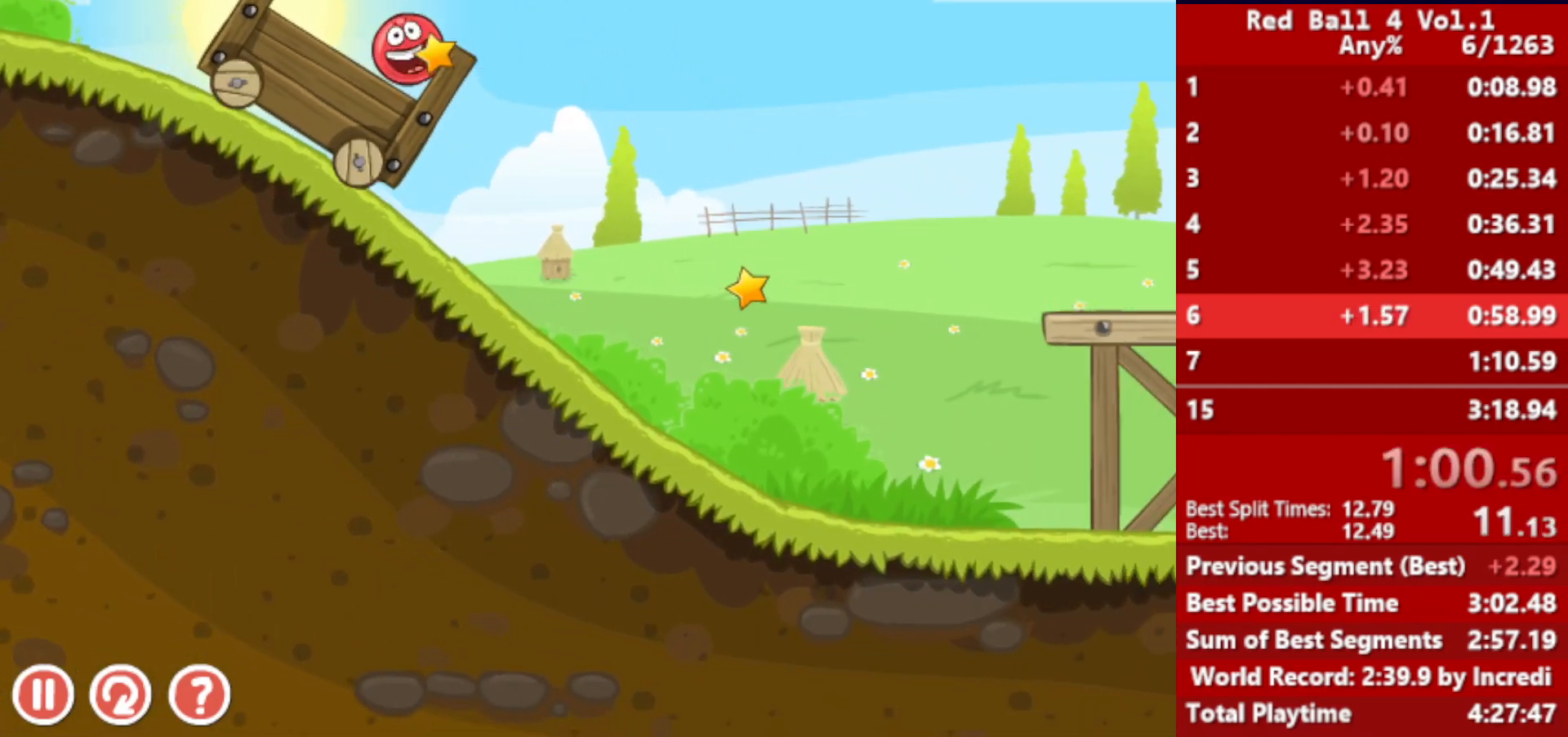
{"keys": ["right", "up"], "events": [[117, "up", "down"]]}
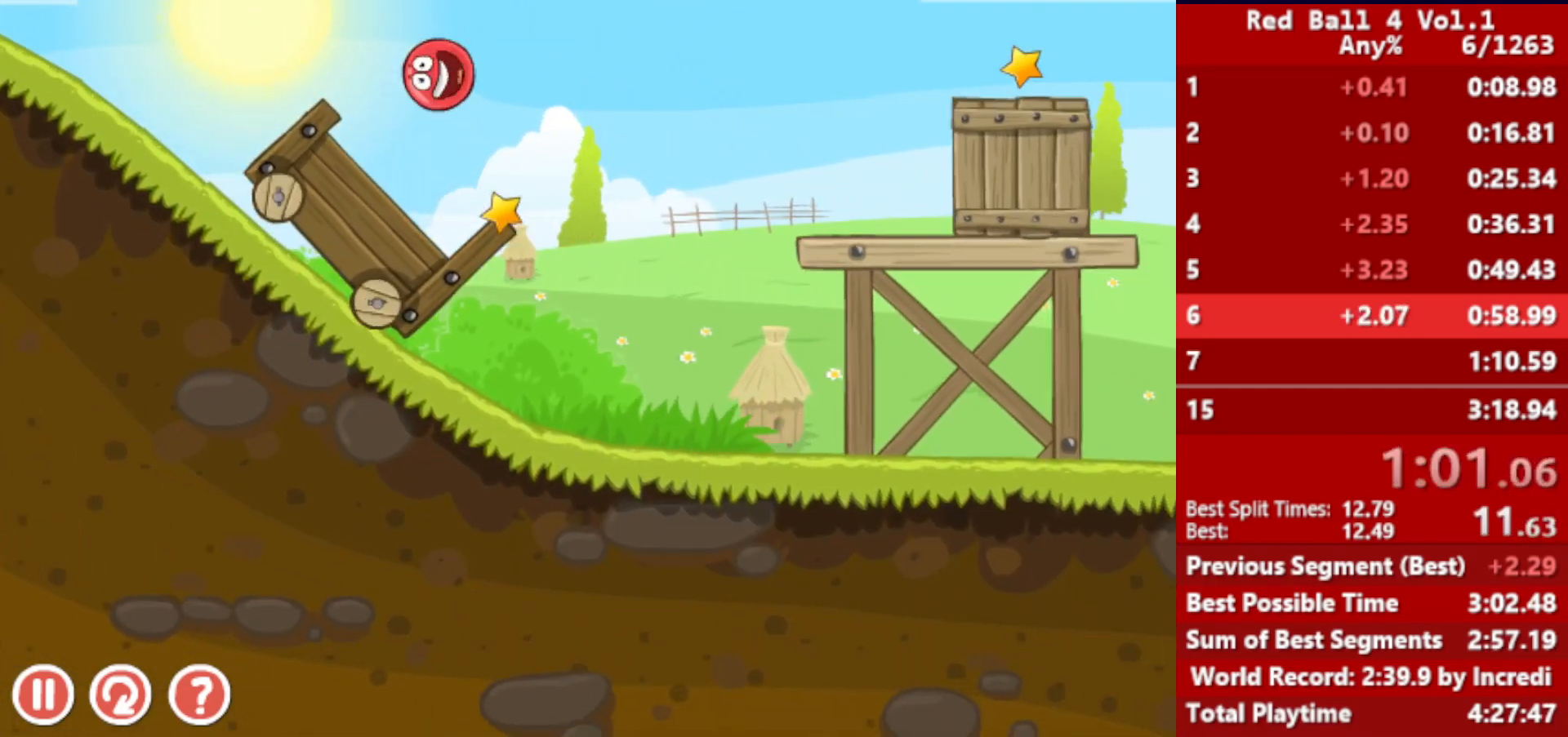
{"keys": ["right"], "events": [[17, "up", "up"]]}
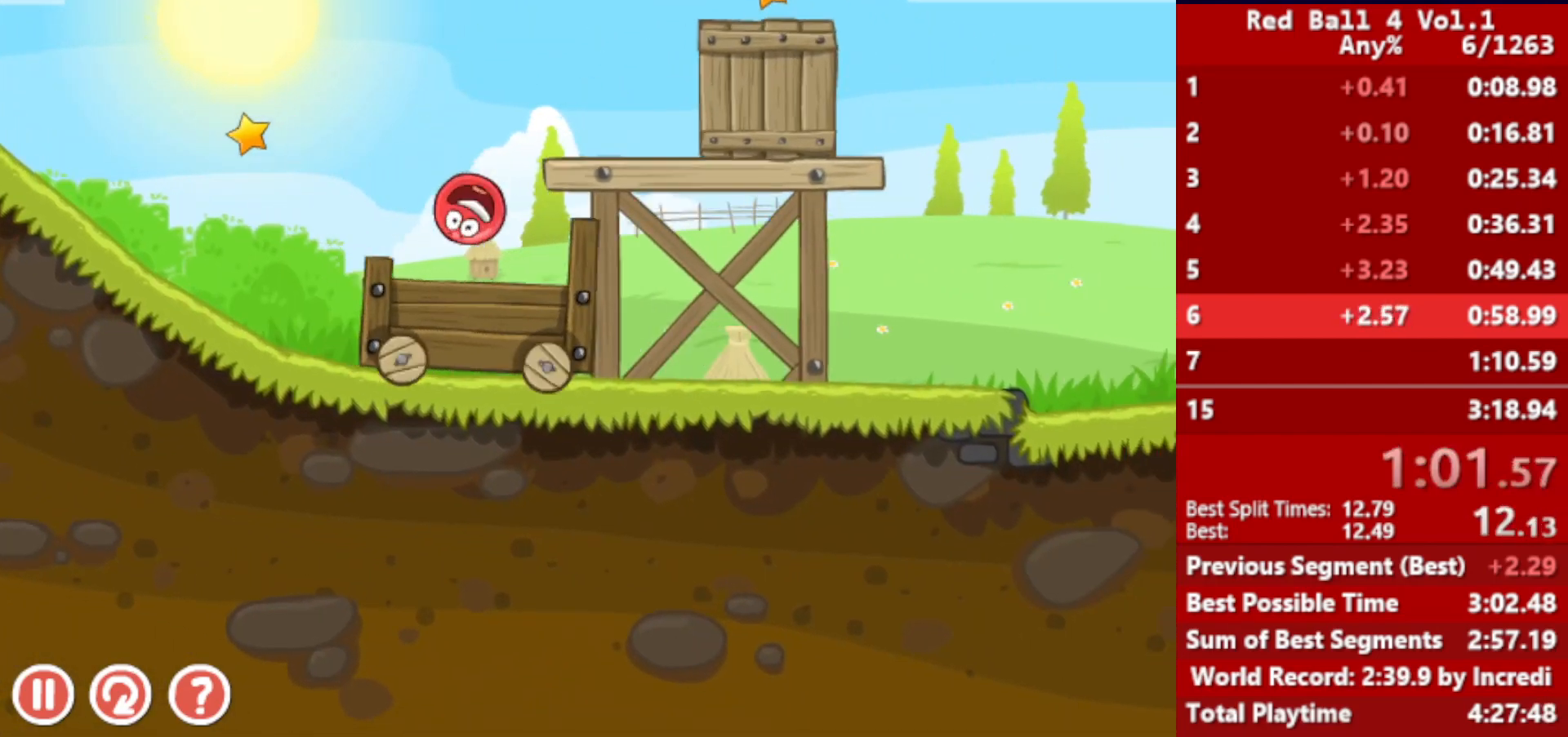
{"keys": ["right"], "events": []}
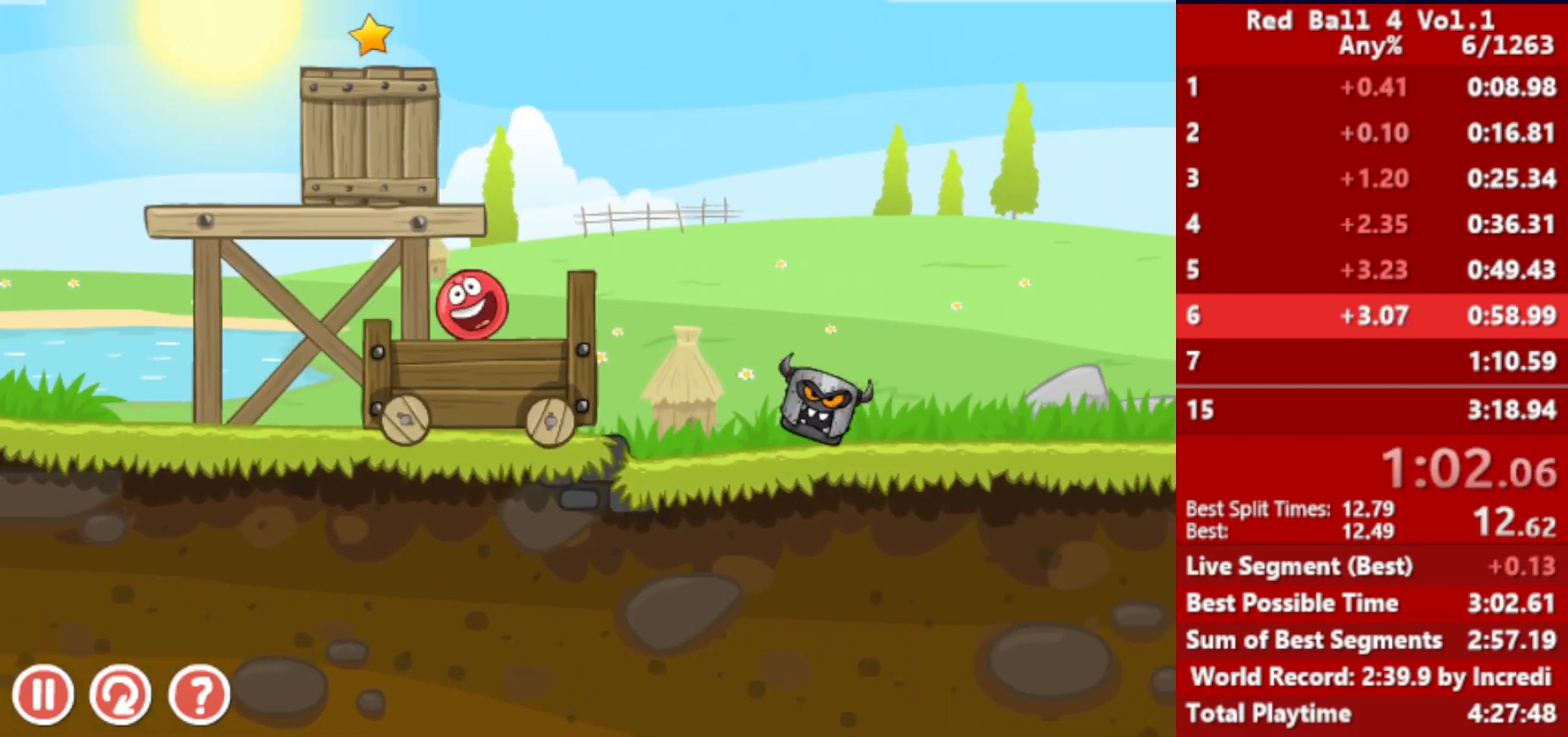
{"keys": ["right"], "events": [[100, "up", "down"], [133, "up", "up"], [283, "up", "down"], [300, "up", "up"], [417, "up", "down"], [500, "up", "up"]]}
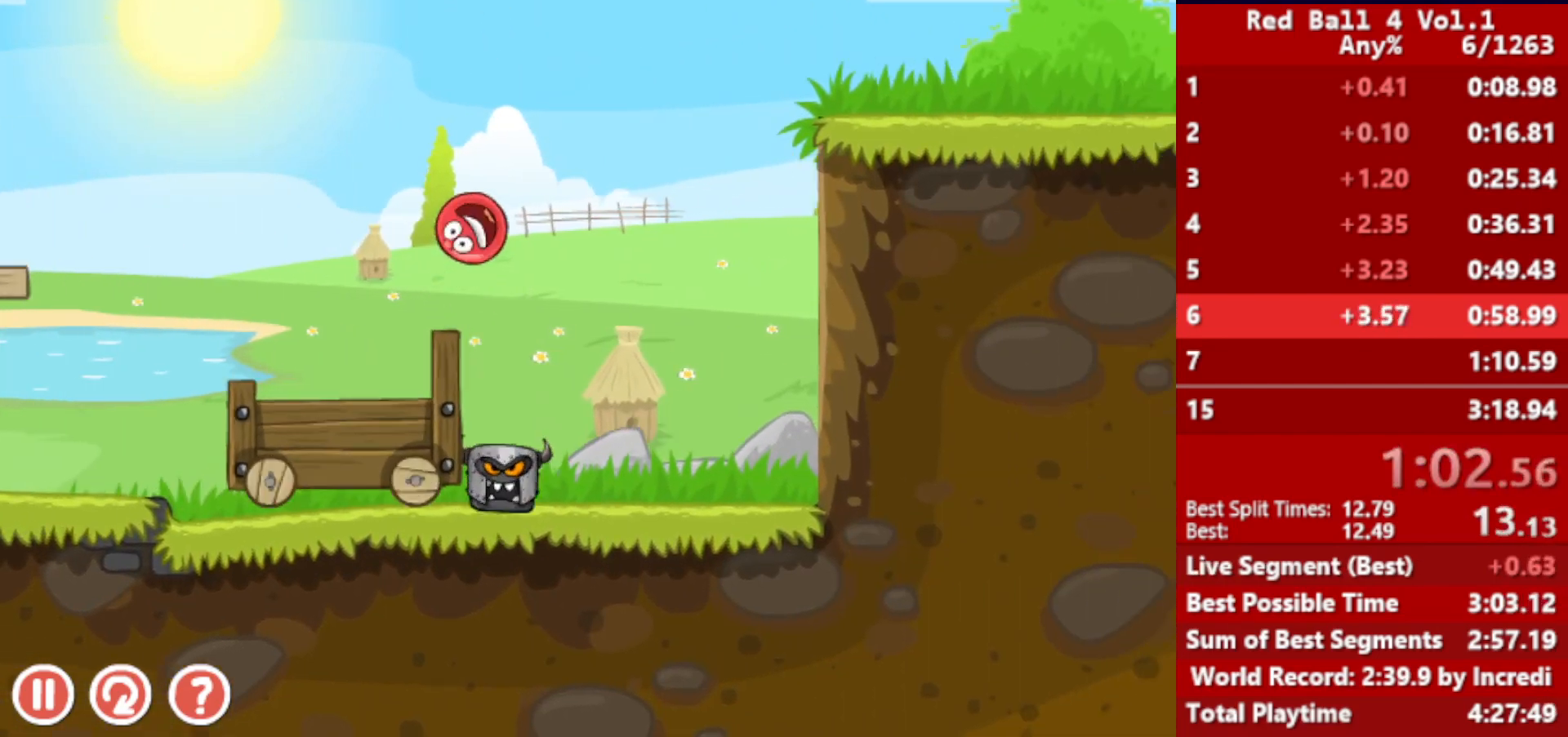
{"keys": ["right"], "events": [[133, "up", "down"], [183, "up", "up"]]}